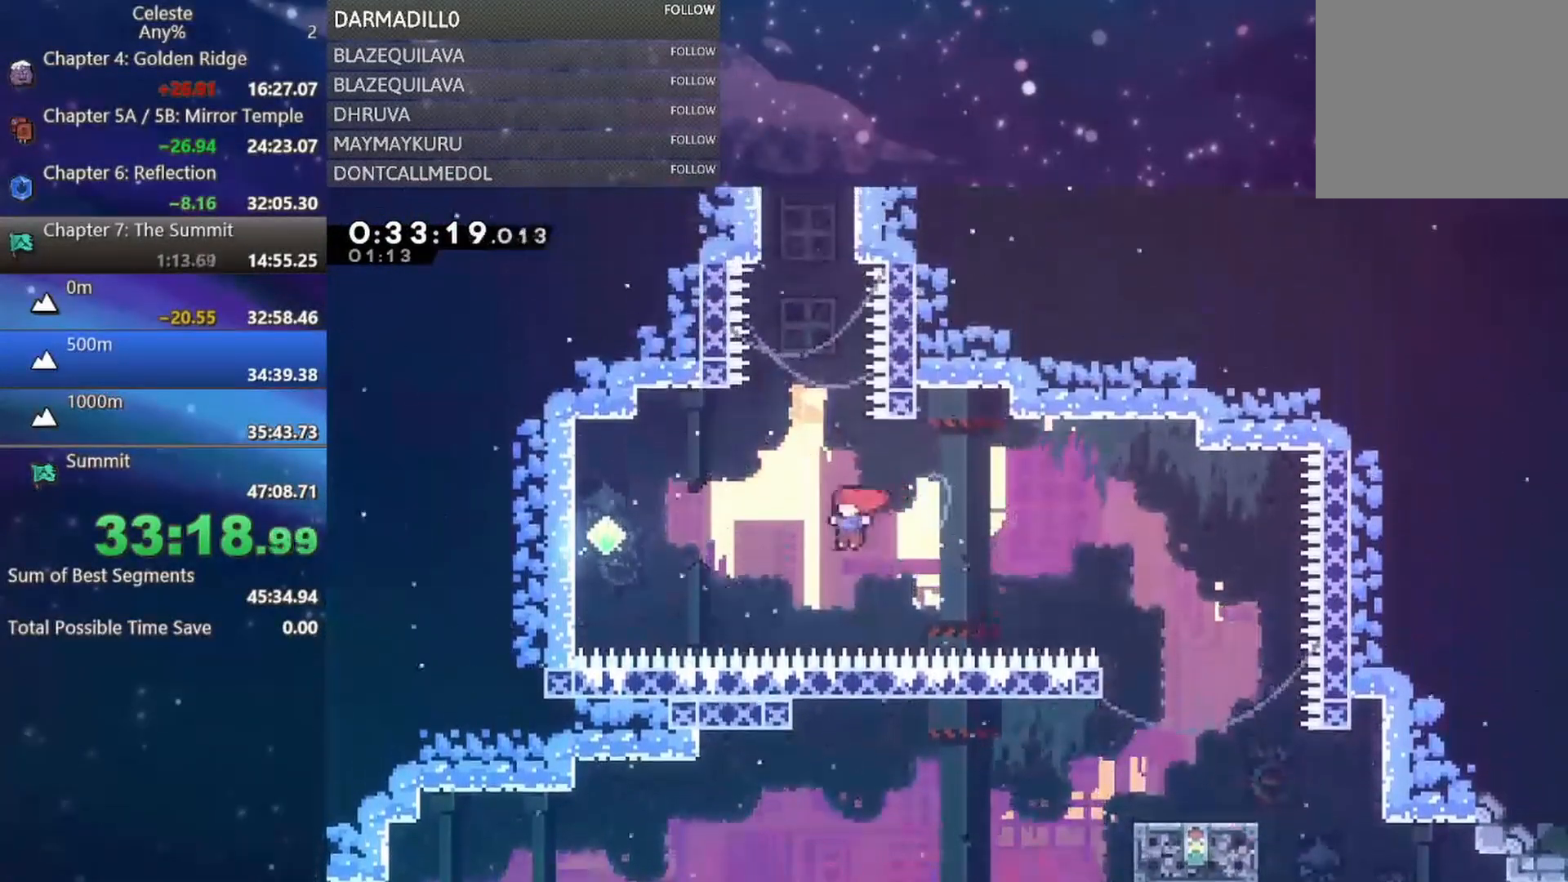
Gameplay with a controller (Xbox layout); each line is a JSON object with the inputs held at the frame after it. "events" lists button and stick changes between this image and that frame as [ms after this image, input, new state], when the widget could be followed in between. Not read: L3 R3 right_stick.
{"buttons": ["A", "DPAD_UP"], "left_stick": "center", "events": [[17, "B", "down"], [250, "B", "up"], [333, "A", "down"], [350, "DPAD_RIGHT", "down"], [500, "DPAD_RIGHT", "up"]]}
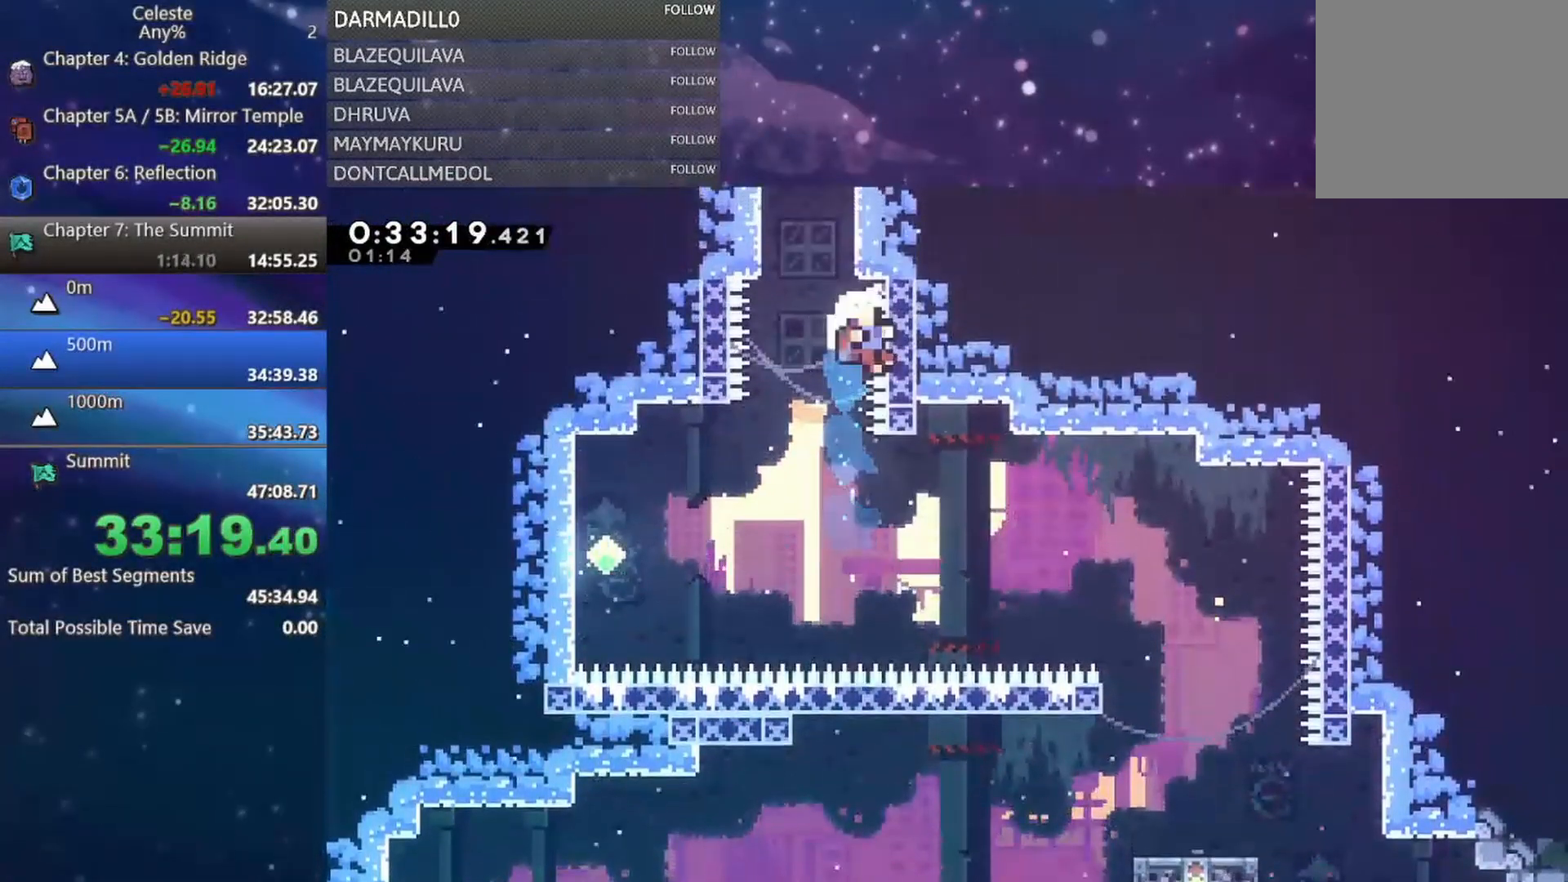
{"buttons": ["A", "B"], "left_stick": "center", "events": [[17, "A", "up"], [33, "DPAD_UP", "up"], [100, "X", "down"], [117, "X", "up"], [150, "START", "down"], [167, "R2", "down"], [250, "R2", "up"], [250, "START", "up"], [367, "B", "down"], [417, "A", "down"]]}
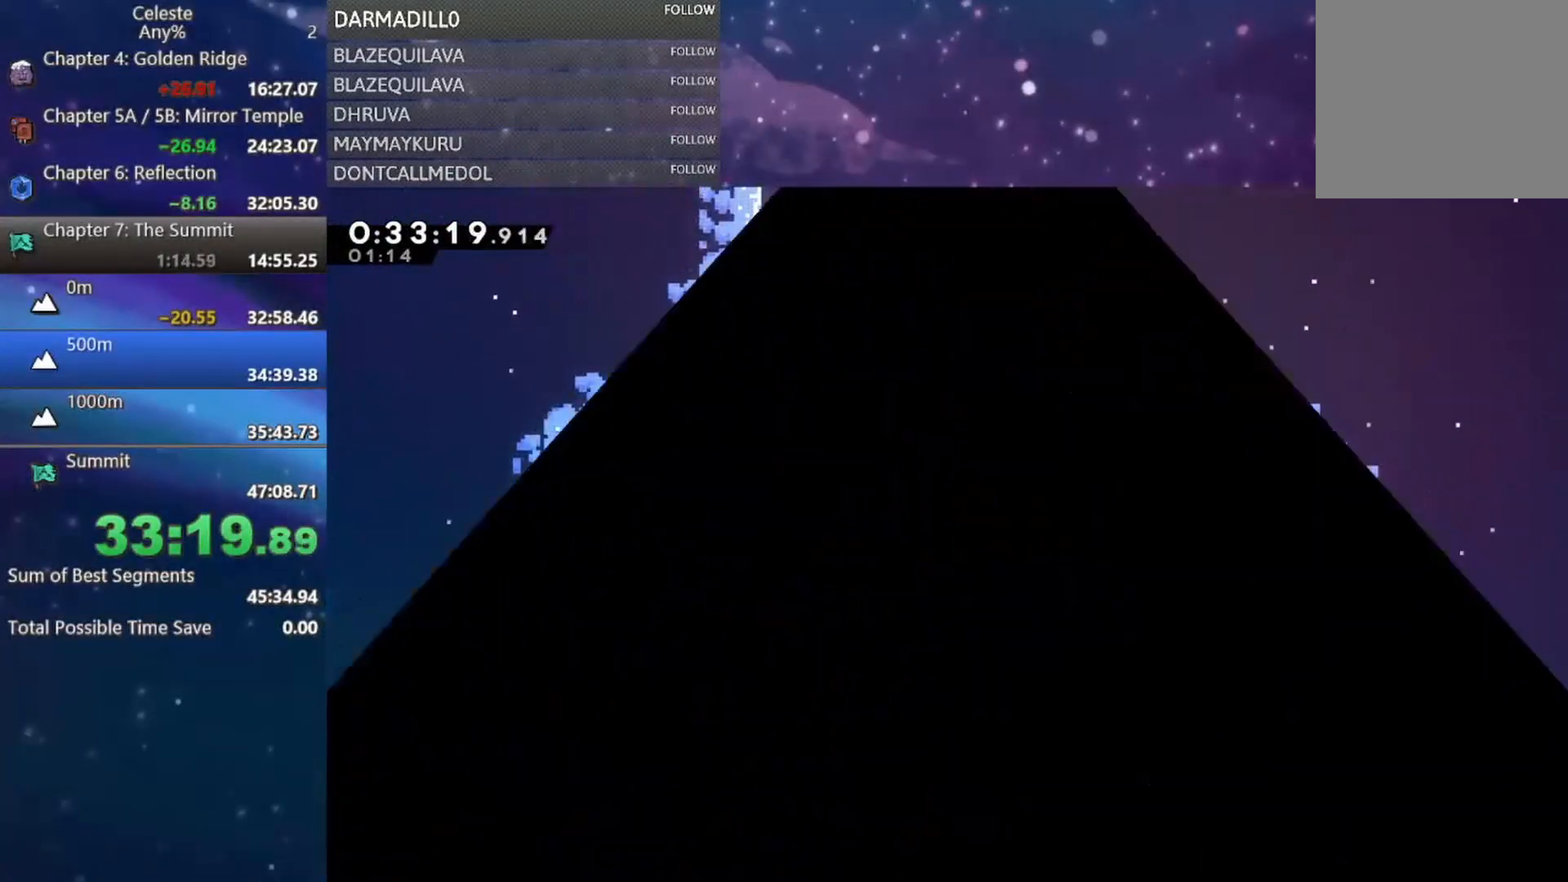
{"buttons": [], "left_stick": "center", "events": [[33, "A", "up"], [33, "B", "up"]]}
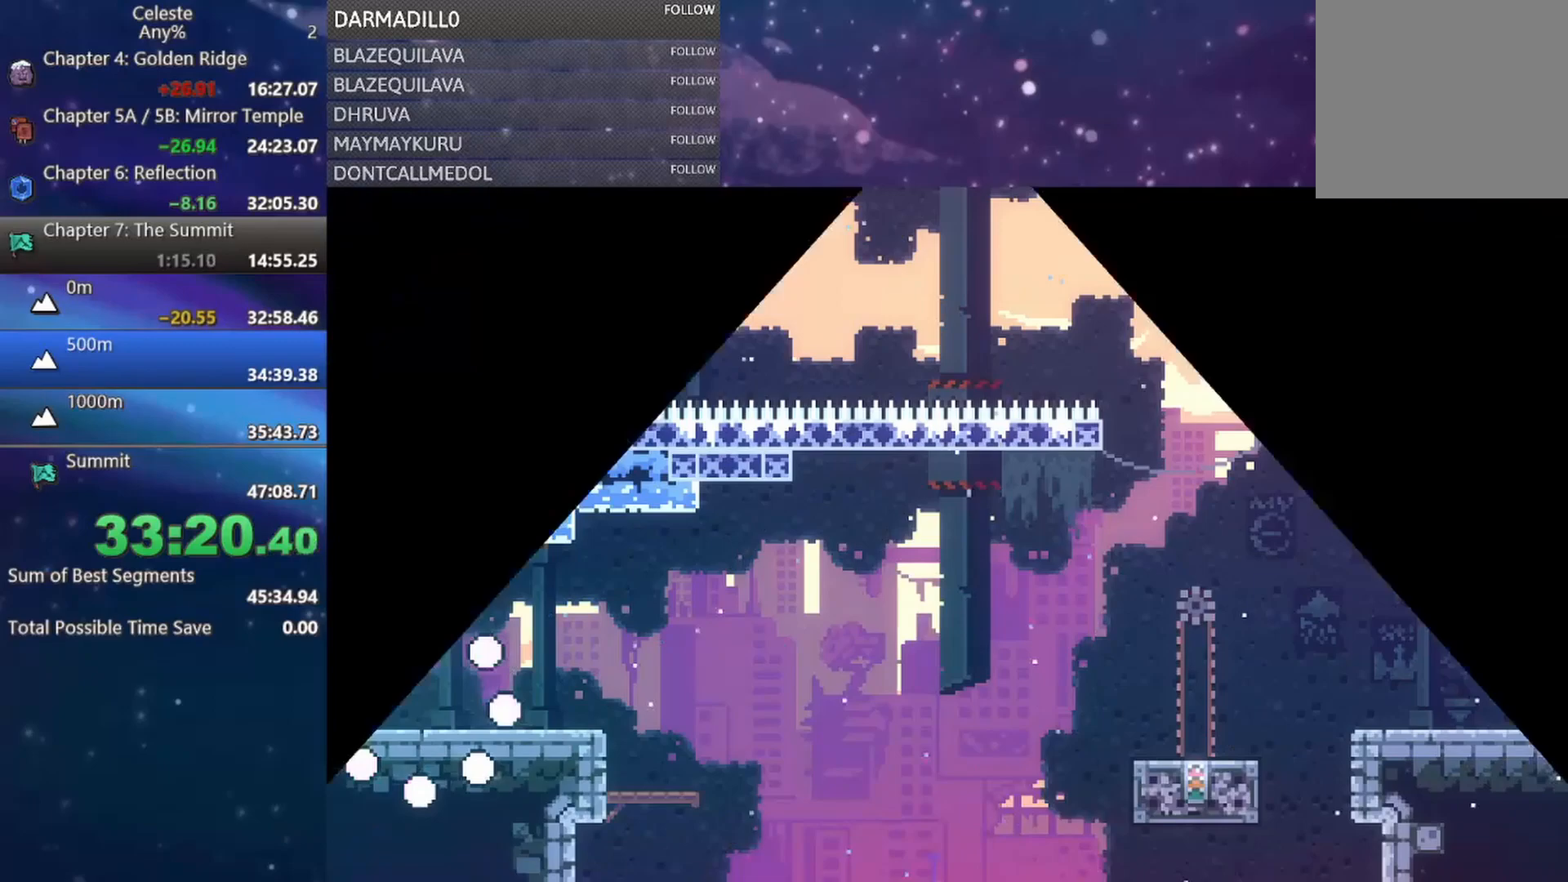
{"buttons": ["DPAD_DOWN", "DPAD_RIGHT"], "left_stick": "center", "events": [[267, "DPAD_DOWN", "down"], [267, "DPAD_RIGHT", "down"], [383, "B", "down"], [483, "B", "up"]]}
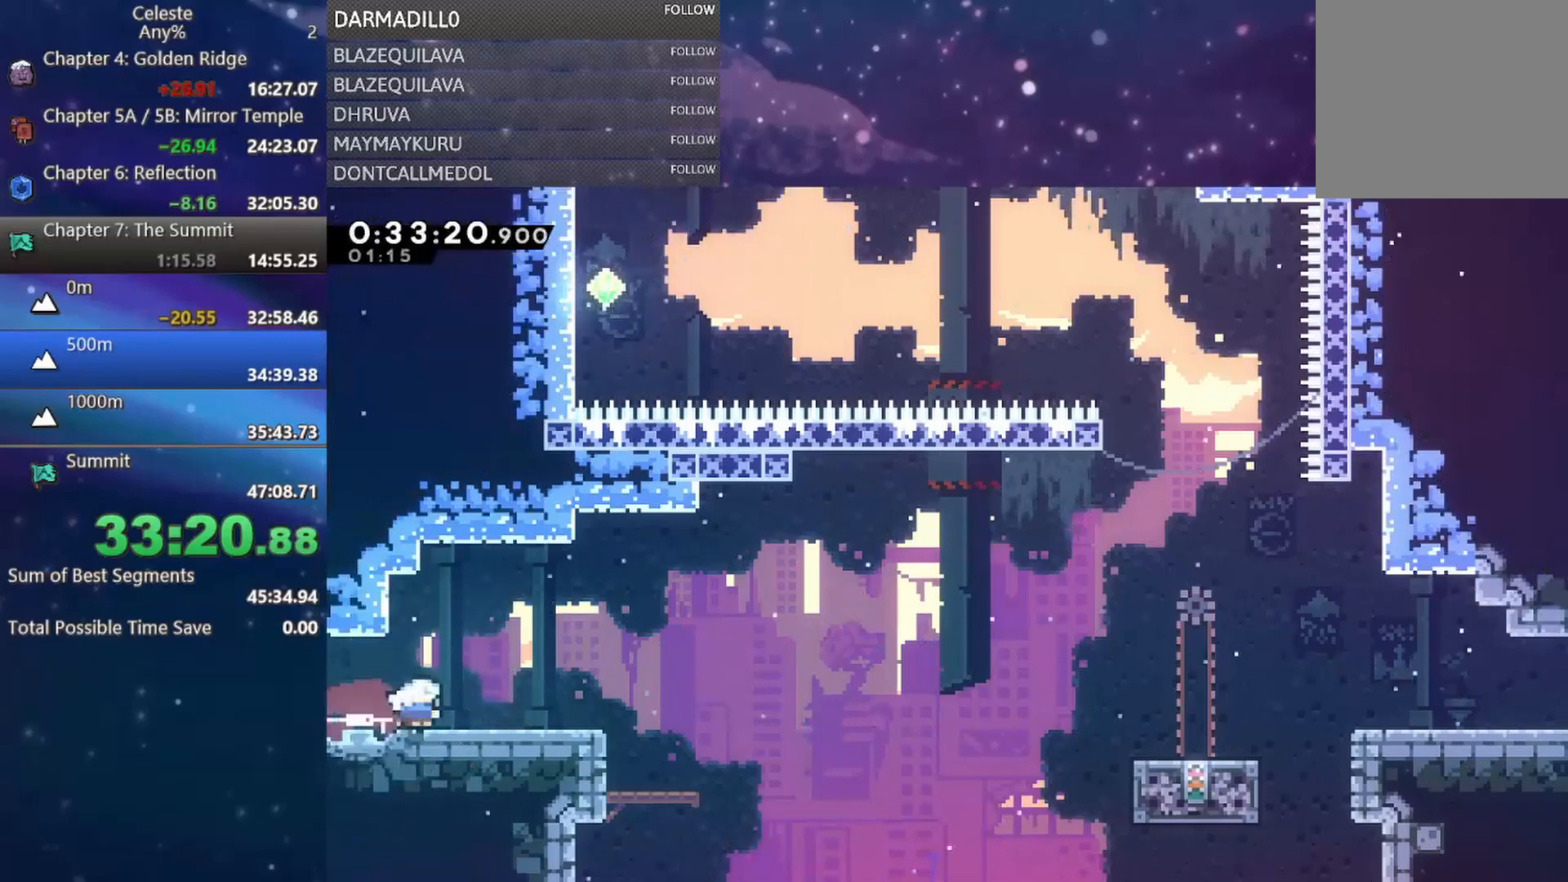
{"buttons": ["B", "DPAD_RIGHT"], "left_stick": "center", "events": [[67, "A", "down"], [117, "DPAD_DOWN", "up"], [417, "A", "up"], [500, "B", "down"]]}
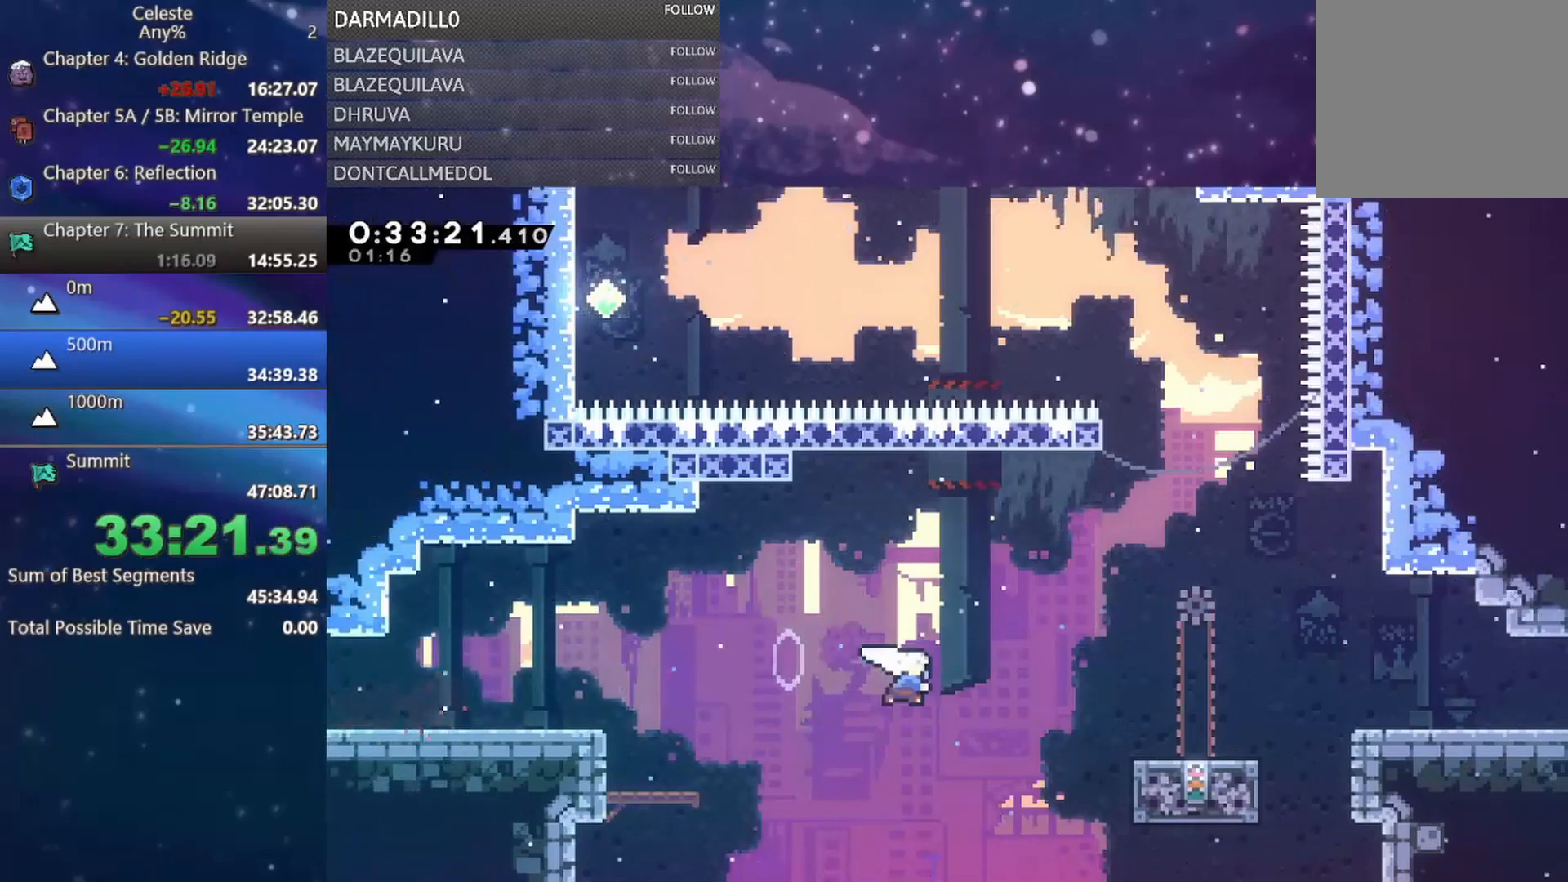
{"buttons": [], "left_stick": "center", "events": [[150, "B", "up"], [300, "DPAD_RIGHT", "up"]]}
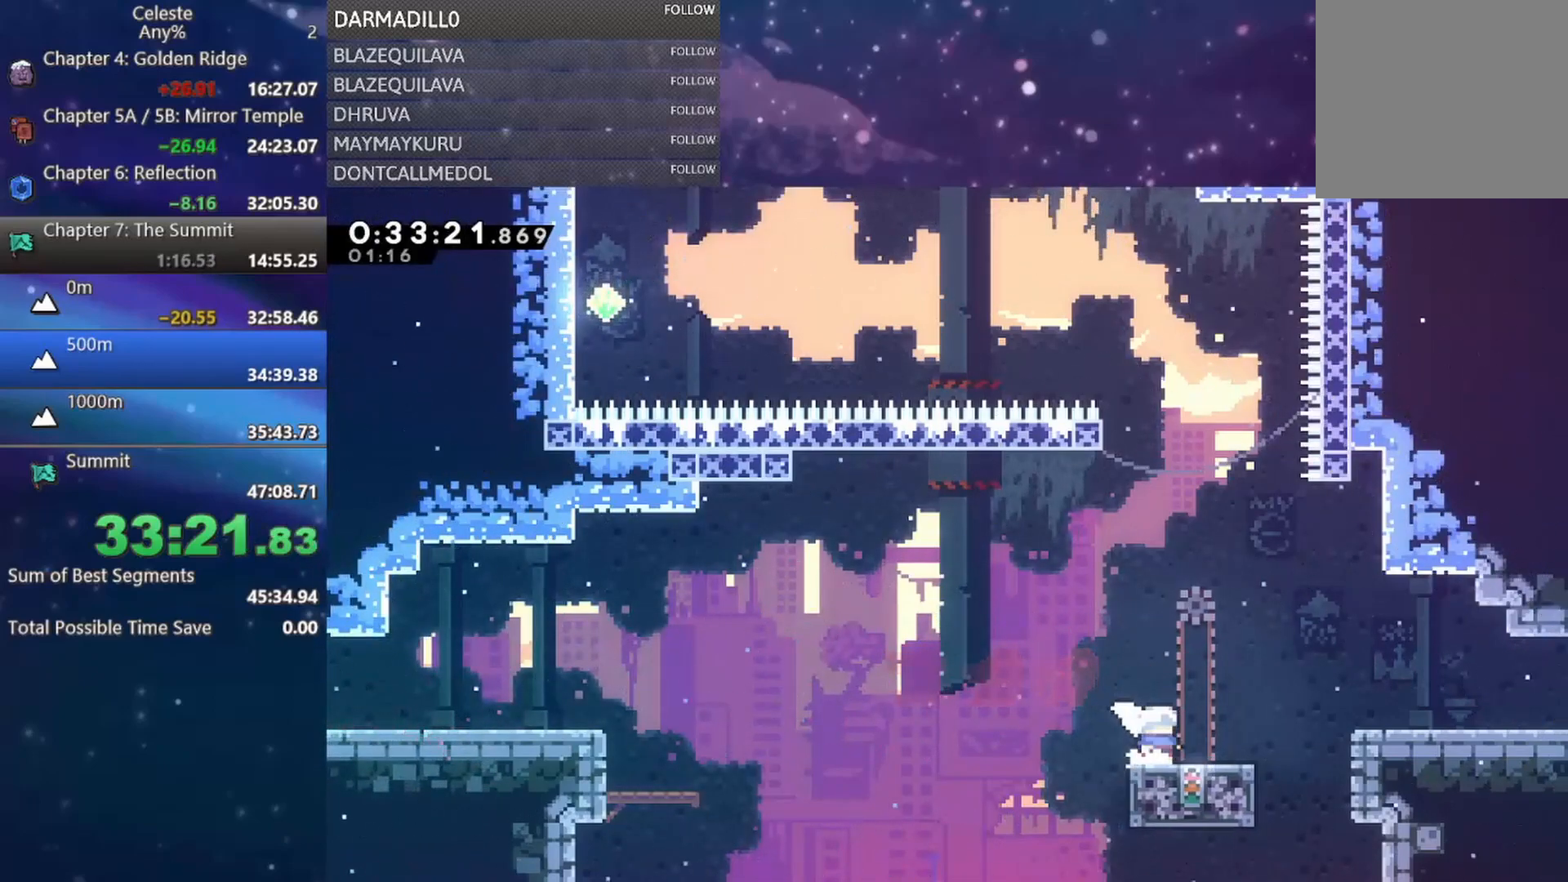
{"buttons": ["B", "DPAD_RIGHT"], "left_stick": "center", "events": [[500, "B", "down"], [500, "DPAD_RIGHT", "down"]]}
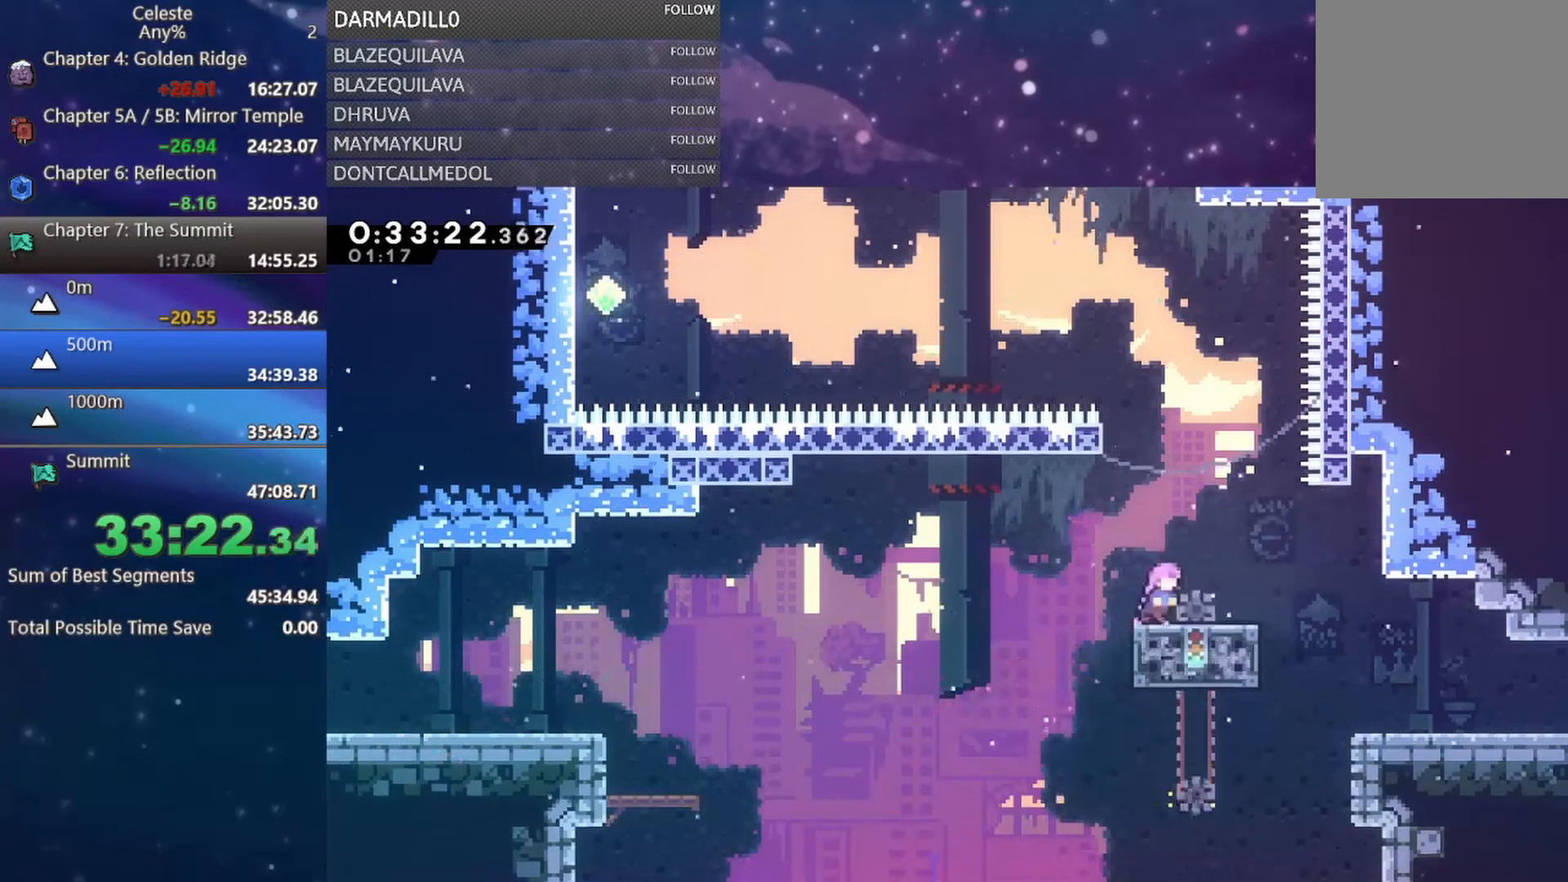
{"buttons": ["A", "DPAD_UP", "DPAD_LEFT"], "left_stick": "center", "events": [[133, "B", "up"], [150, "DPAD_UP", "down"], [183, "DPAD_LEFT", "down"], [183, "DPAD_RIGHT", "up"], [183, "DPAD_UP", "up"], [200, "A", "down"], [317, "DPAD_UP", "down"]]}
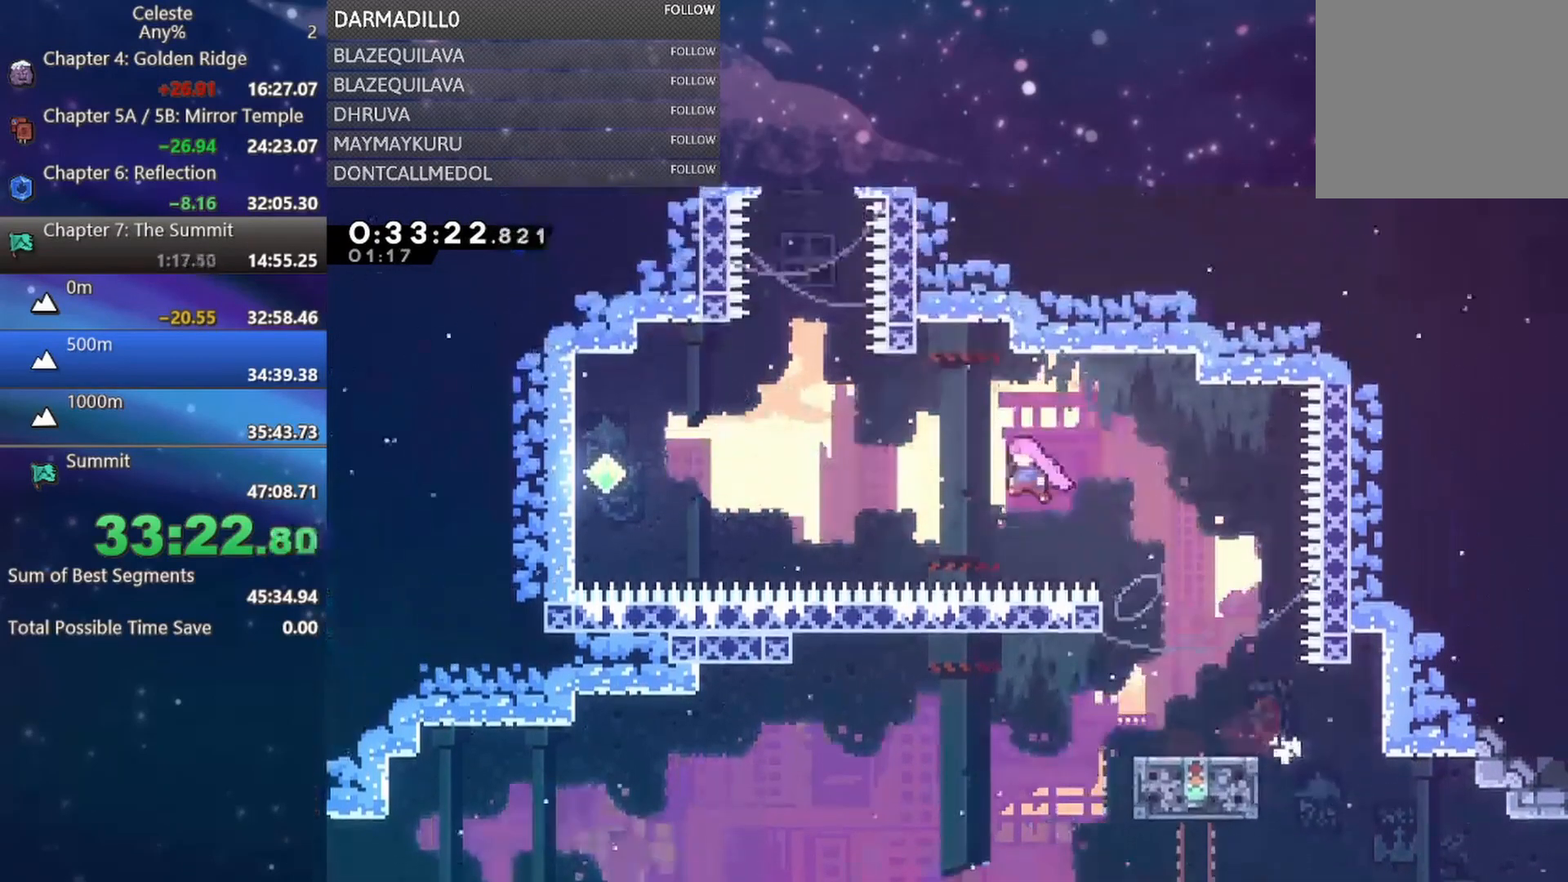
{"buttons": ["B", "DPAD_UP"], "left_stick": "center", "events": [[17, "DPAD_UP", "up"], [183, "DPAD_UP", "down"], [283, "A", "up"], [317, "B", "down"], [317, "DPAD_LEFT", "up"]]}
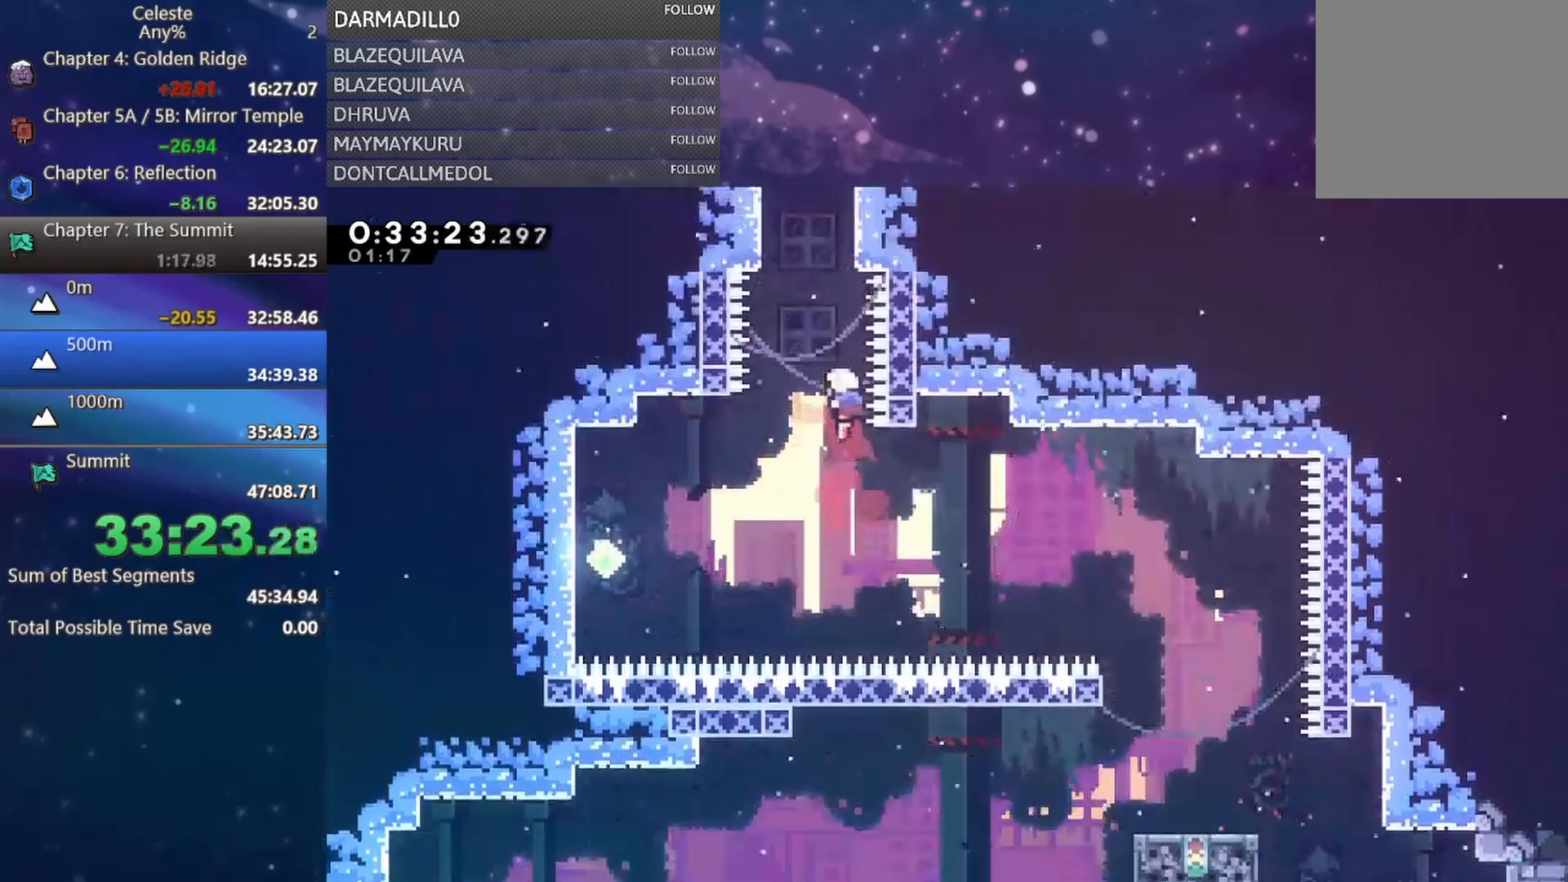
{"buttons": ["A", "DPAD_UP", "DPAD_RIGHT"], "left_stick": "center", "events": [[33, "B", "up"], [100, "B", "down"], [267, "B", "up"], [333, "A", "down"], [383, "DPAD_RIGHT", "down"]]}
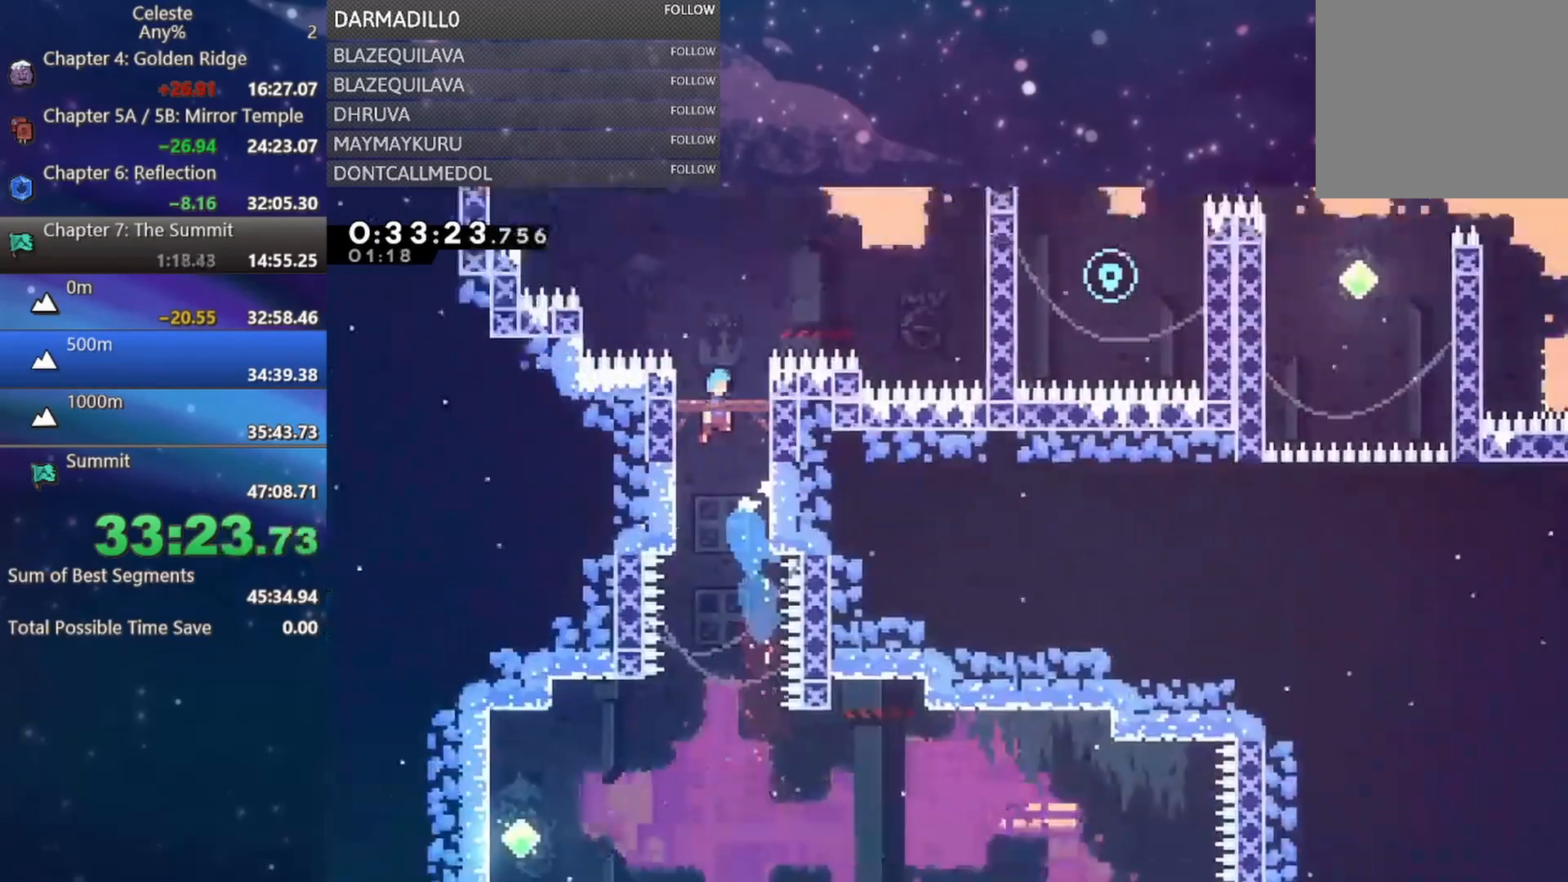
{"buttons": ["A", "DPAD_UP", "DPAD_RIGHT"], "left_stick": "center", "events": [[83, "DPAD_RIGHT", "up"], [83, "DPAD_UP", "up"], [450, "DPAD_RIGHT", "down"], [500, "DPAD_UP", "down"]]}
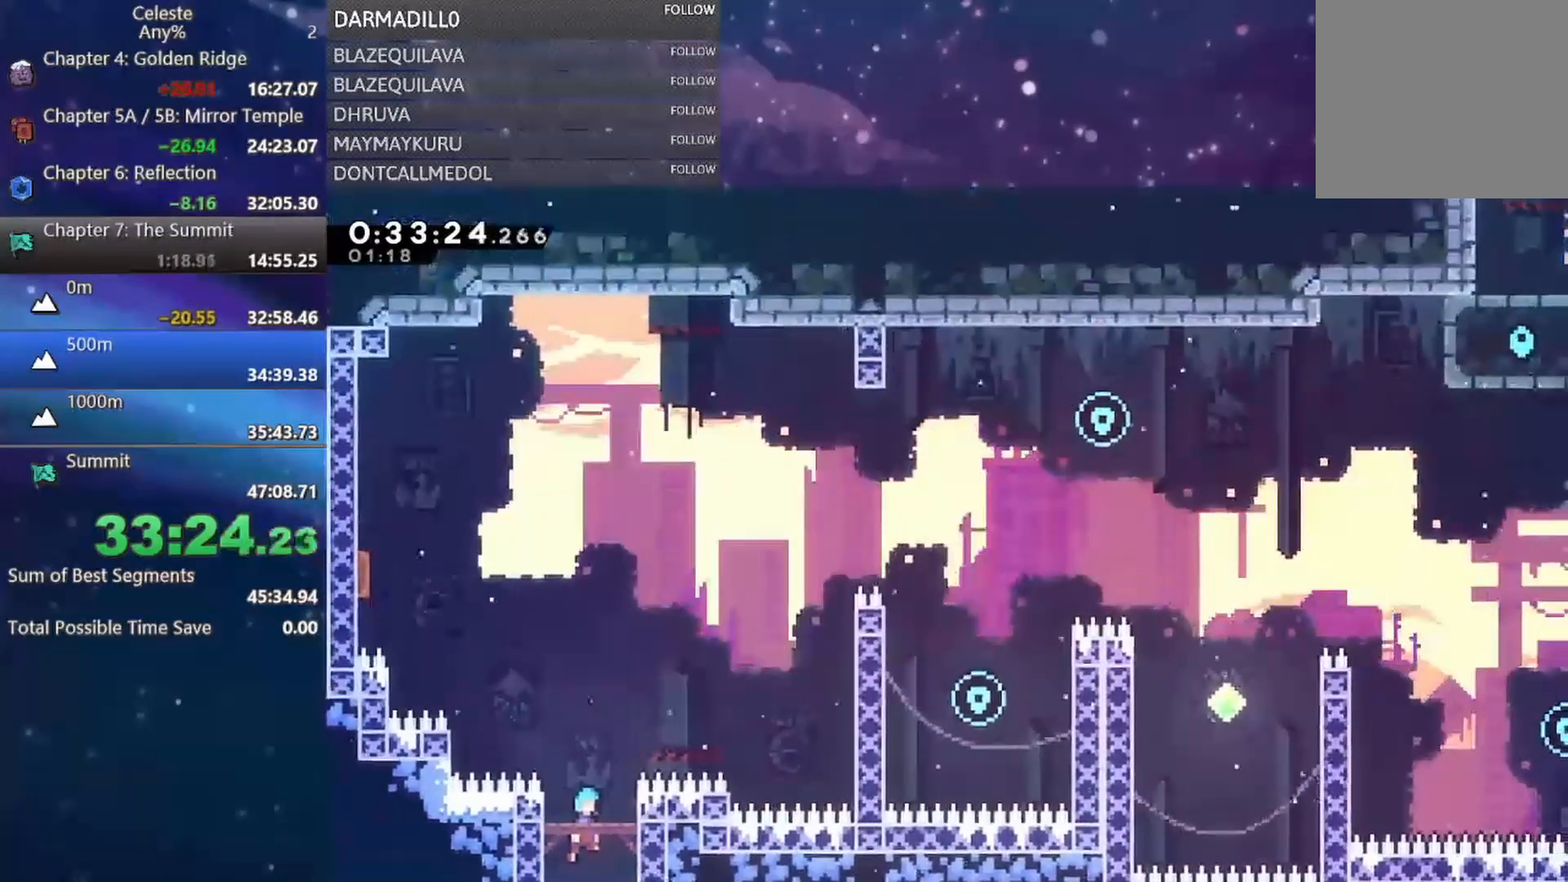
{"buttons": ["B", "DPAD_UP", "DPAD_RIGHT"], "left_stick": "center", "events": [[367, "A", "up"], [433, "B", "down"]]}
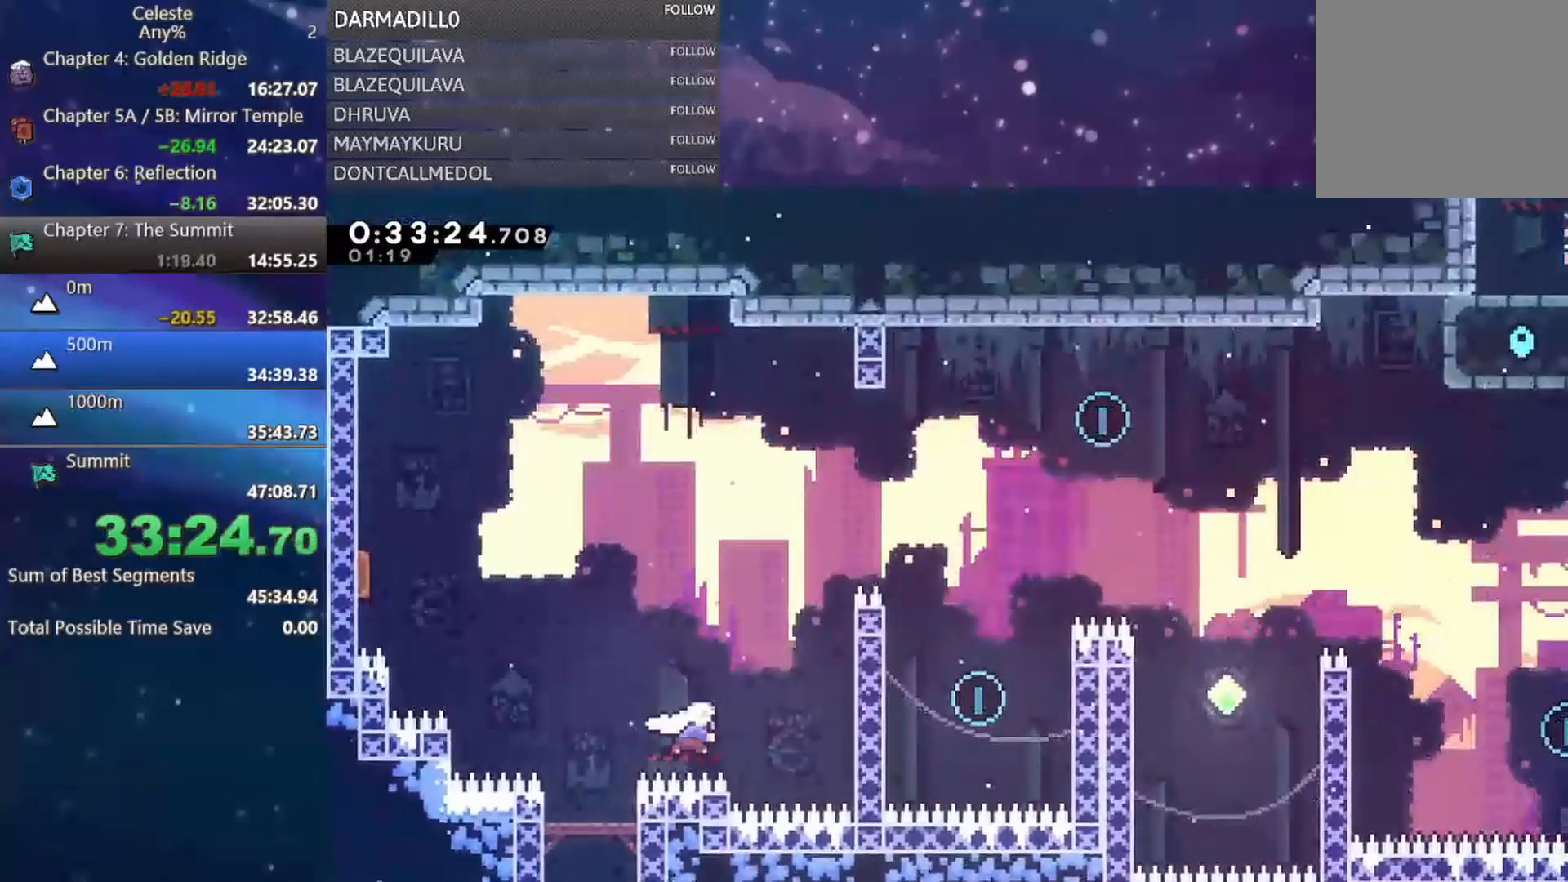
{"buttons": ["DPAD_RIGHT"], "left_stick": "center", "events": [[100, "B", "up"], [117, "R1", "down"], [267, "A", "down"], [400, "A", "up"], [417, "R1", "up"], [433, "DPAD_UP", "up"]]}
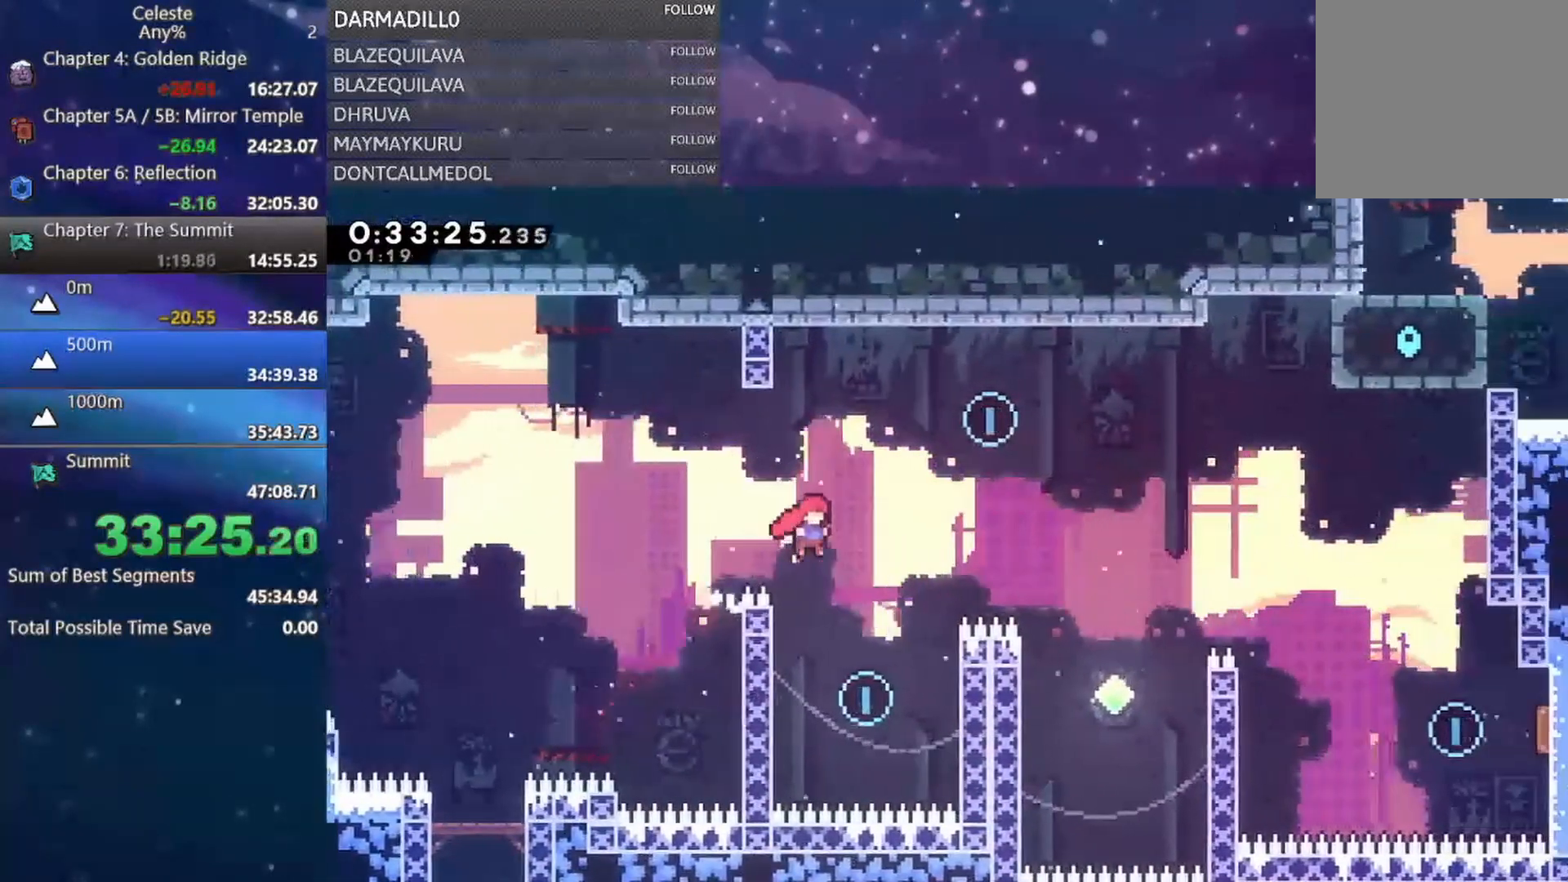
{"buttons": ["R1", "DPAD_UP", "DPAD_RIGHT"], "left_stick": "center", "events": [[83, "DPAD_RIGHT", "up"], [183, "DPAD_RIGHT", "down"], [217, "DPAD_UP", "down"], [267, "R1", "down"]]}
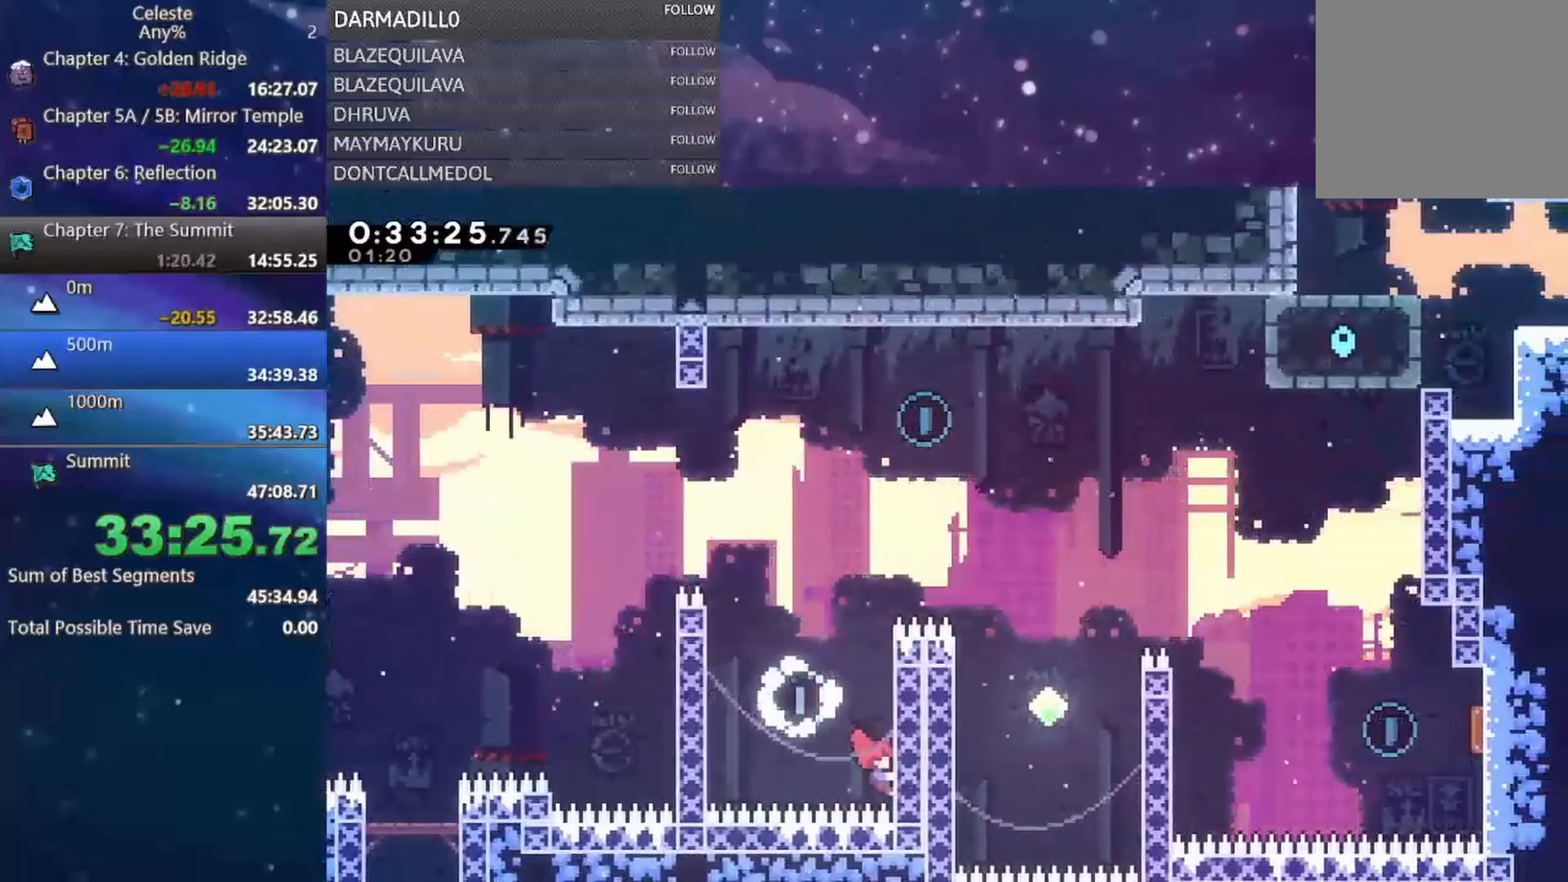
{"buttons": ["A", "R1"], "left_stick": "center", "events": [[33, "A", "down"], [150, "A", "up"], [150, "DPAD_RIGHT", "up"], [183, "DPAD_UP", "up"], [200, "A", "down"], [333, "A", "up"], [417, "A", "down"]]}
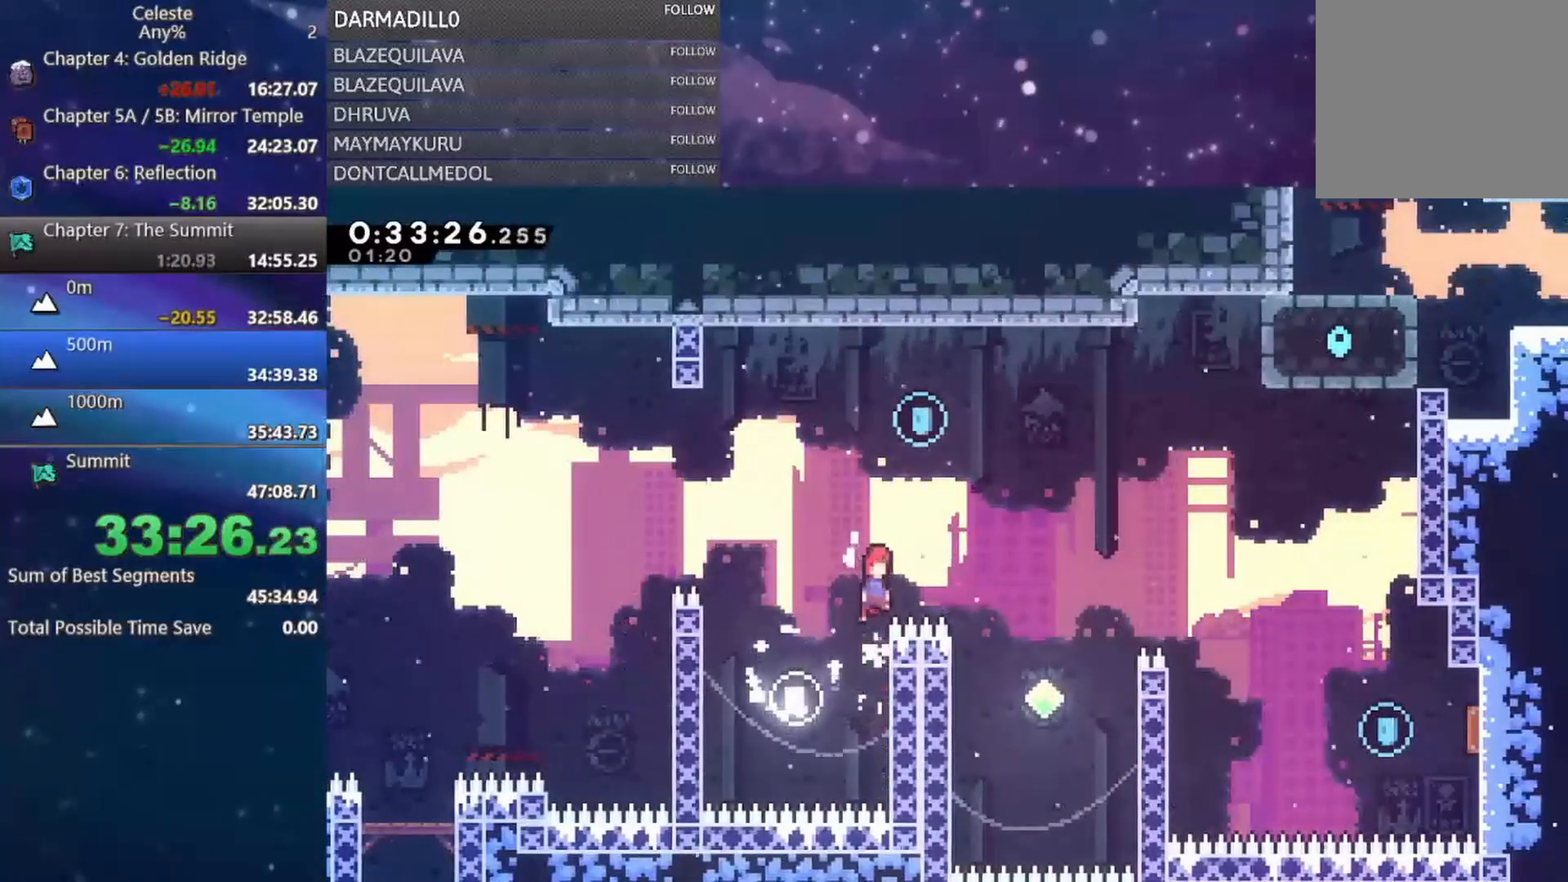
{"buttons": ["DPAD_UP", "DPAD_RIGHT"], "left_stick": "center", "events": [[150, "A", "up"], [150, "DPAD_RIGHT", "down"], [150, "DPAD_UP", "down"], [200, "DPAD_RIGHT", "up"], [233, "B", "down"], [350, "B", "up"], [433, "DPAD_RIGHT", "down"], [500, "R1", "up"]]}
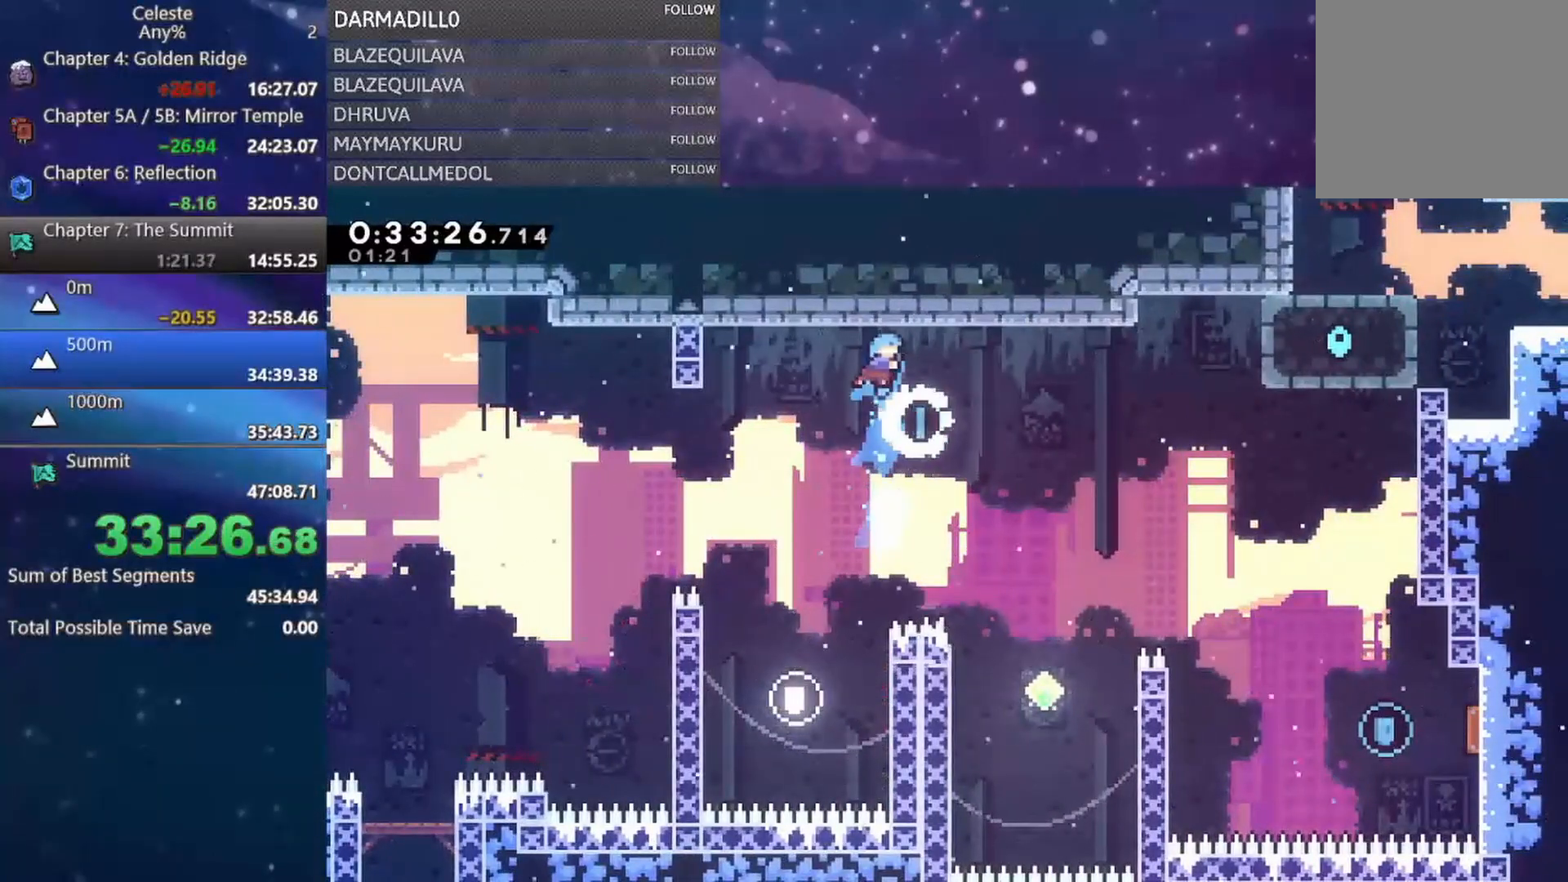
{"buttons": ["DPAD_DOWN"], "left_stick": "center", "events": [[33, "DPAD_UP", "up"], [250, "DPAD_DOWN", "down"], [383, "DPAD_RIGHT", "up"]]}
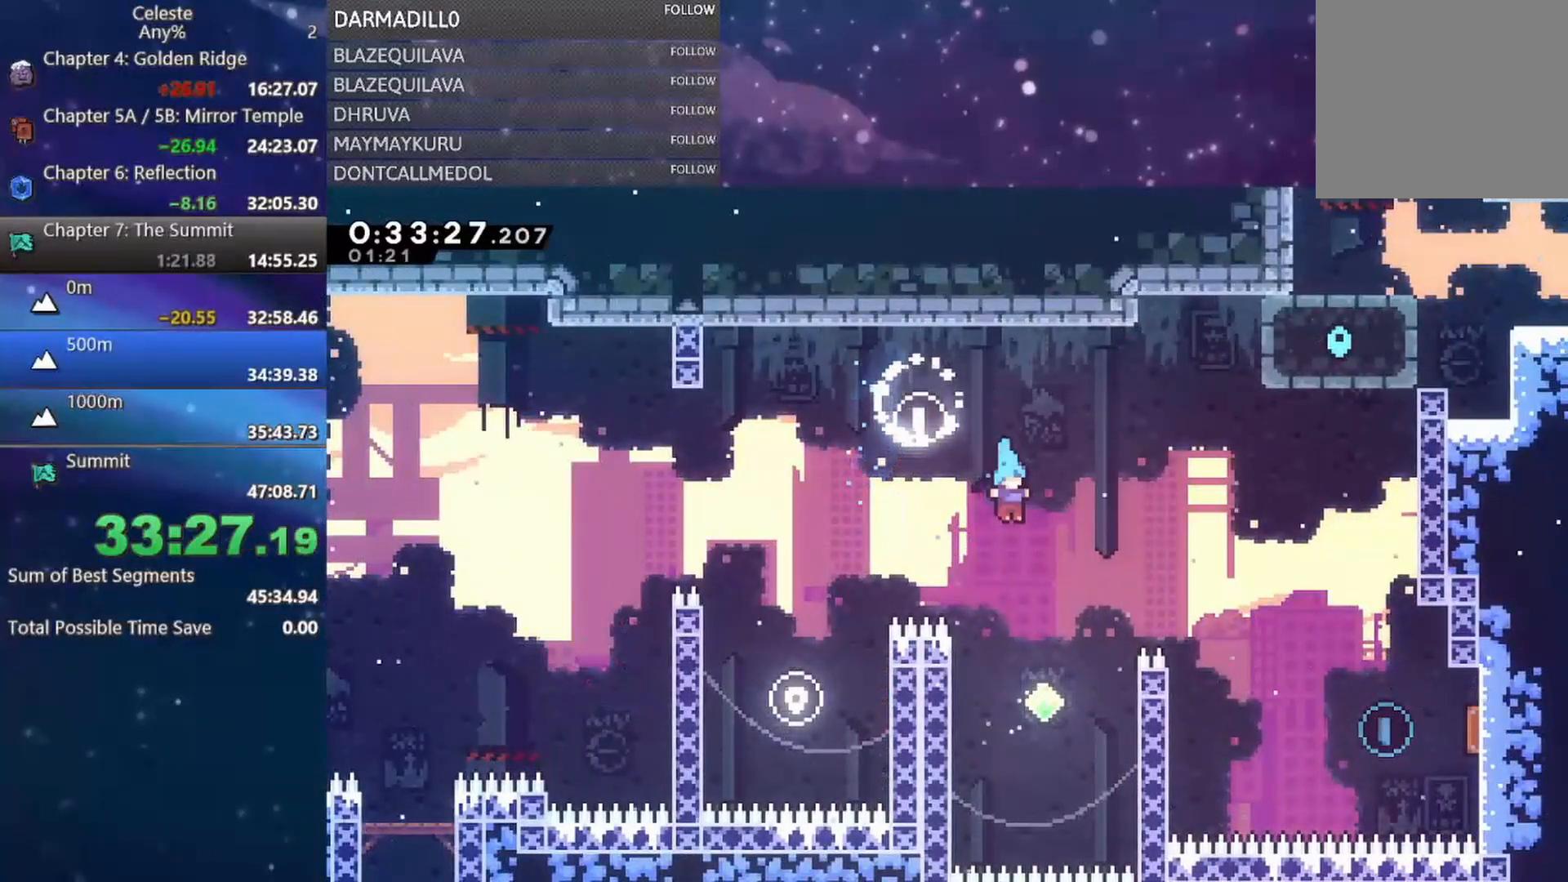
{"buttons": ["B", "DPAD_UP", "DPAD_RIGHT"], "left_stick": "center", "events": [[183, "DPAD_RIGHT", "down"], [200, "DPAD_DOWN", "up"], [217, "DPAD_UP", "down"], [267, "B", "down"]]}
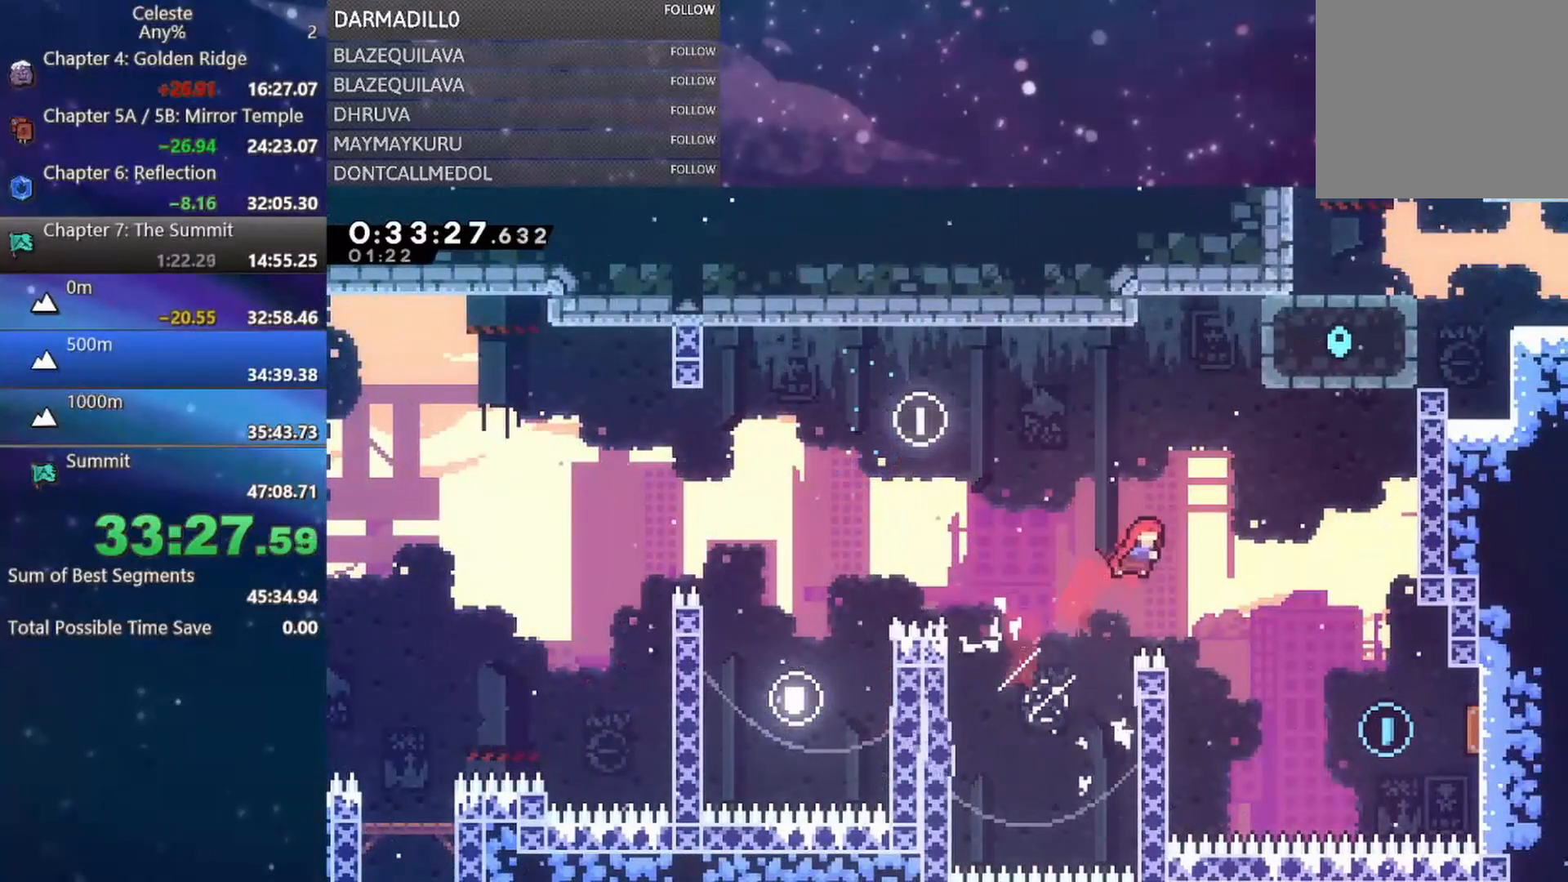
{"buttons": ["DPAD_RIGHT"], "left_stick": "center", "events": [[50, "DPAD_UP", "up"], [133, "B", "up"]]}
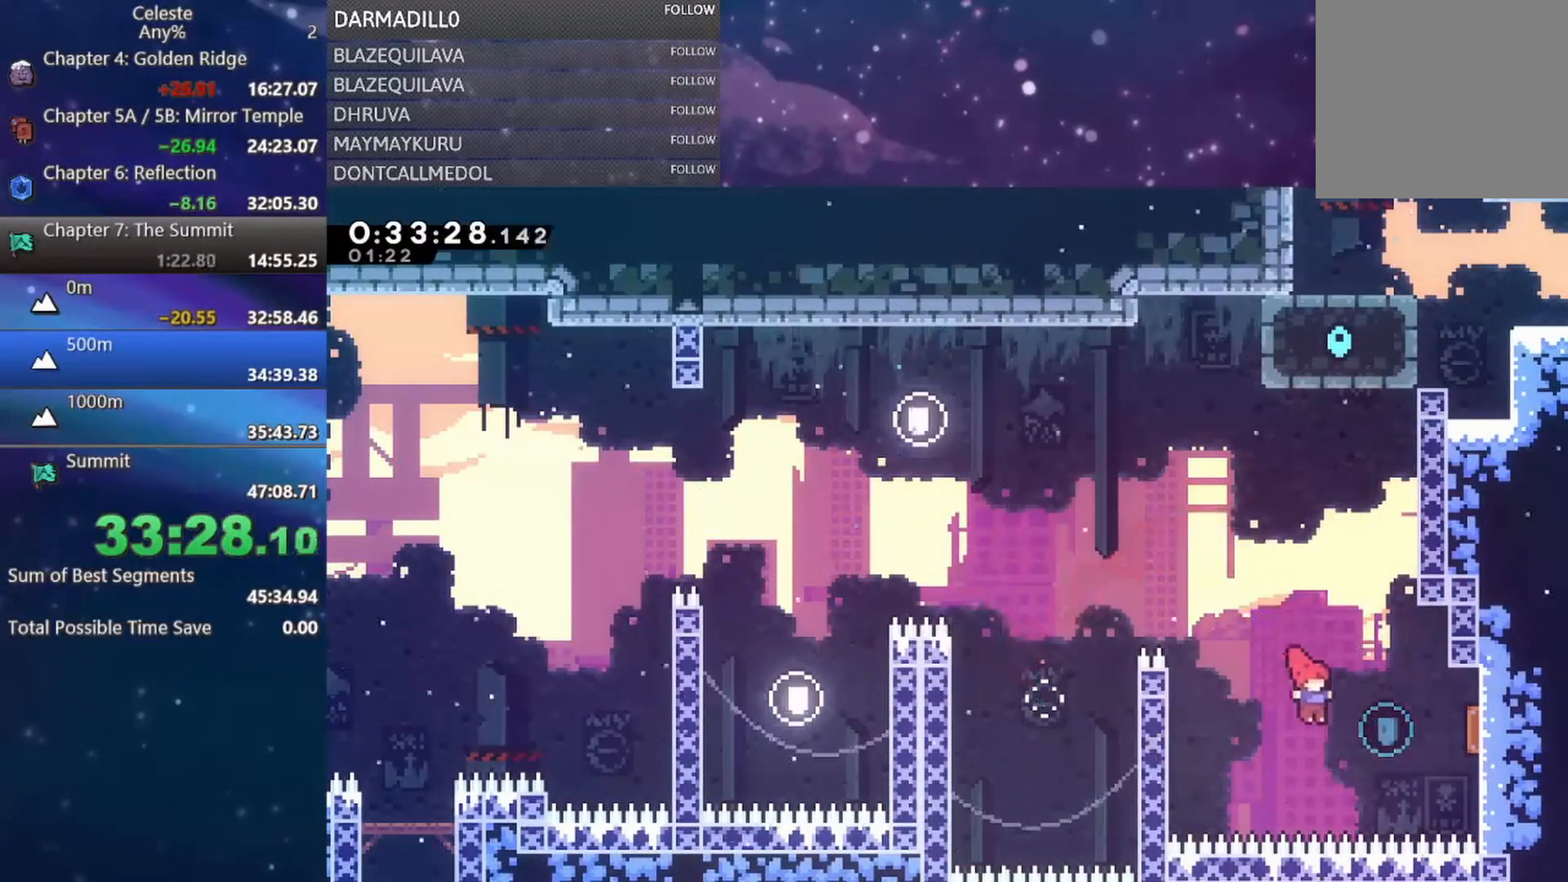
{"buttons": ["DPAD_UP", "DPAD_RIGHT"], "left_stick": "center", "events": [[50, "B", "down"], [233, "DPAD_RIGHT", "up"], [367, "B", "up"], [417, "DPAD_UP", "down"], [433, "DPAD_RIGHT", "down"]]}
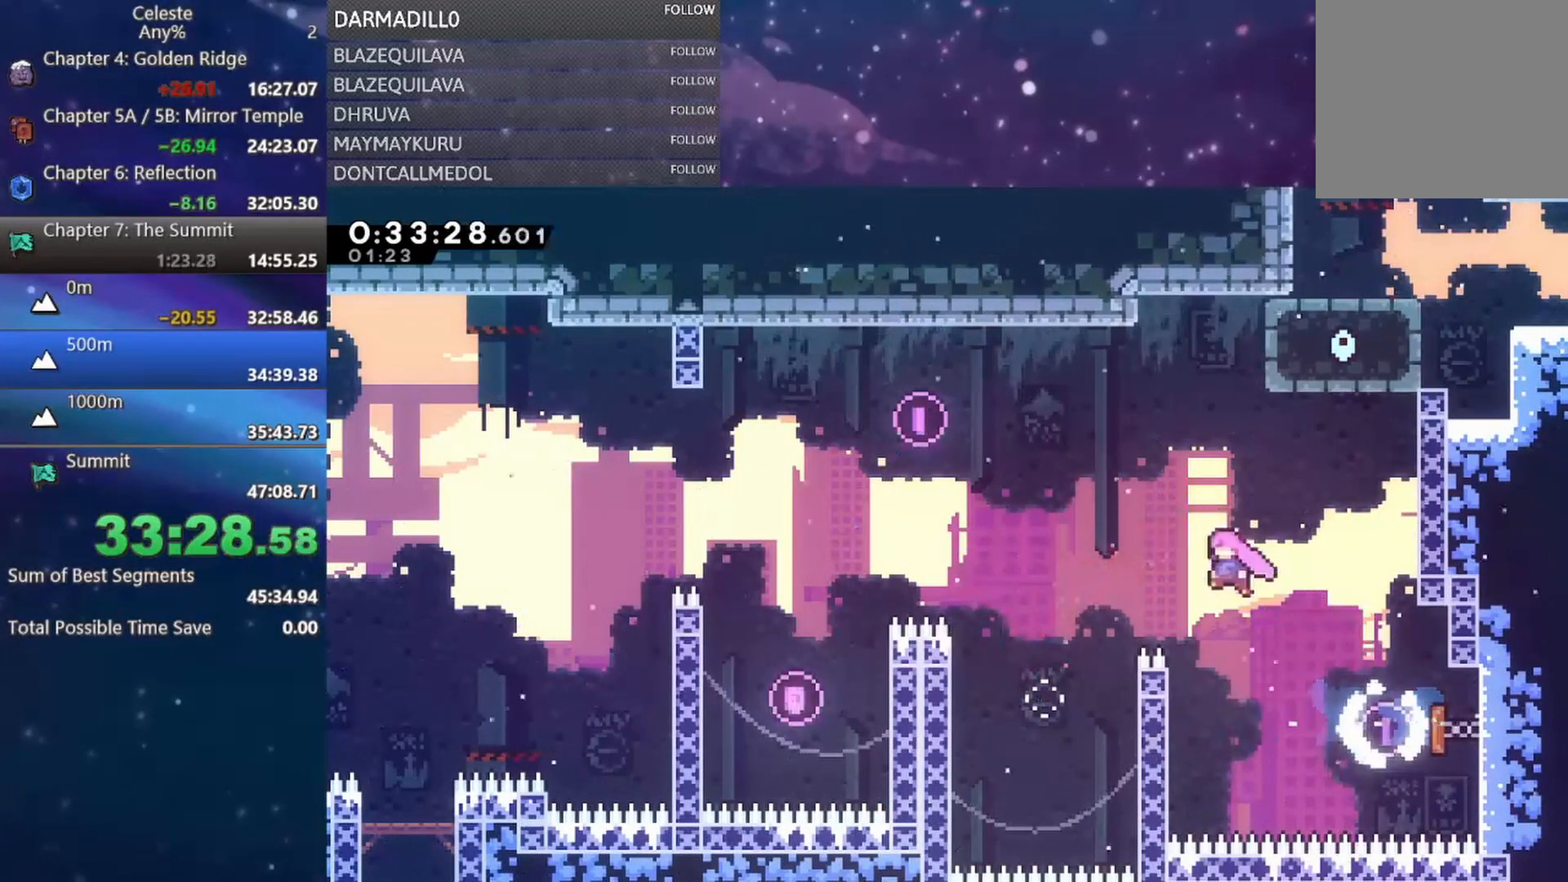
{"buttons": ["A", "R1", "DPAD_UP", "DPAD_RIGHT"], "left_stick": "center", "events": [[17, "B", "down"], [217, "R1", "down"], [267, "B", "up"], [467, "A", "down"]]}
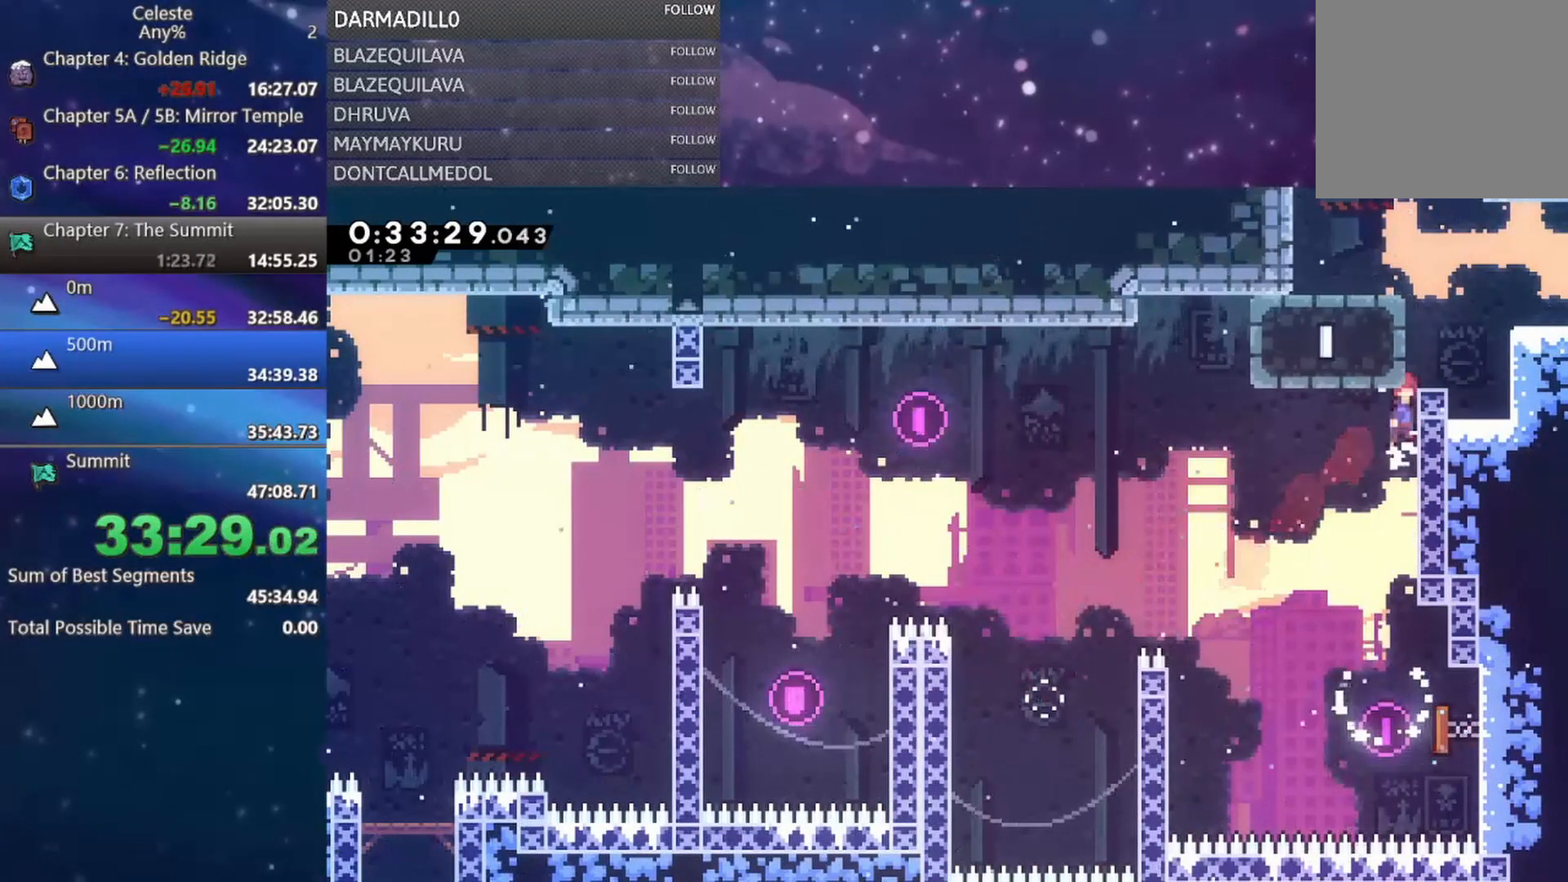
{"buttons": [], "left_stick": "center", "events": [[83, "A", "up"], [117, "A", "down"], [233, "A", "up"], [250, "R1", "up"], [350, "DPAD_UP", "up"], [400, "DPAD_RIGHT", "up"]]}
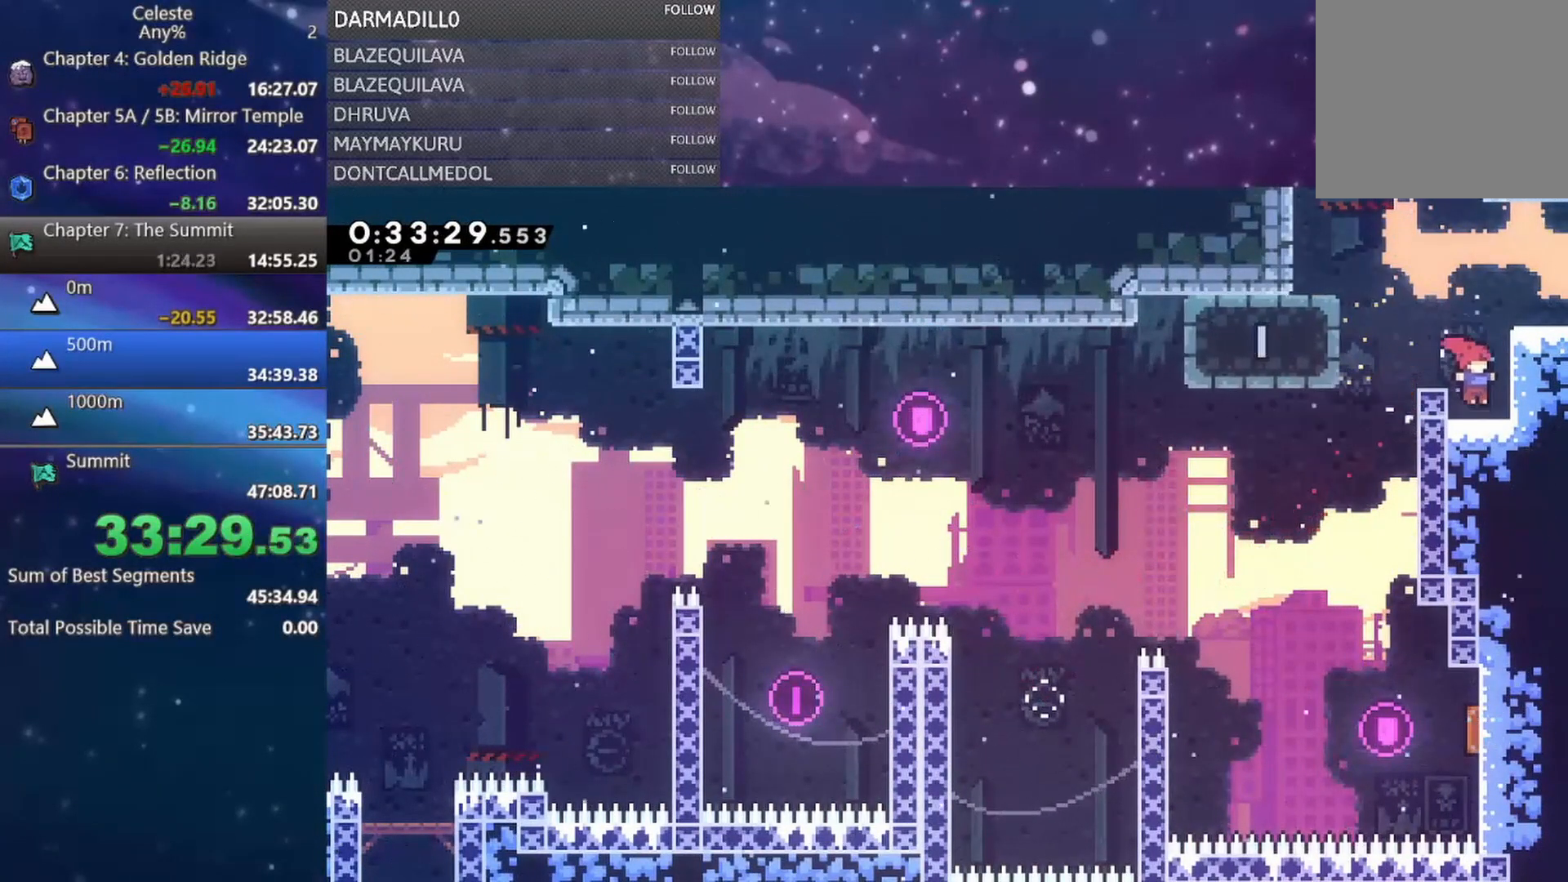
{"buttons": ["B", "DPAD_UP", "DPAD_RIGHT"], "left_stick": "center", "events": [[50, "A", "down"], [50, "DPAD_RIGHT", "down"], [67, "DPAD_UP", "down"], [283, "B", "down"], [333, "A", "up"]]}
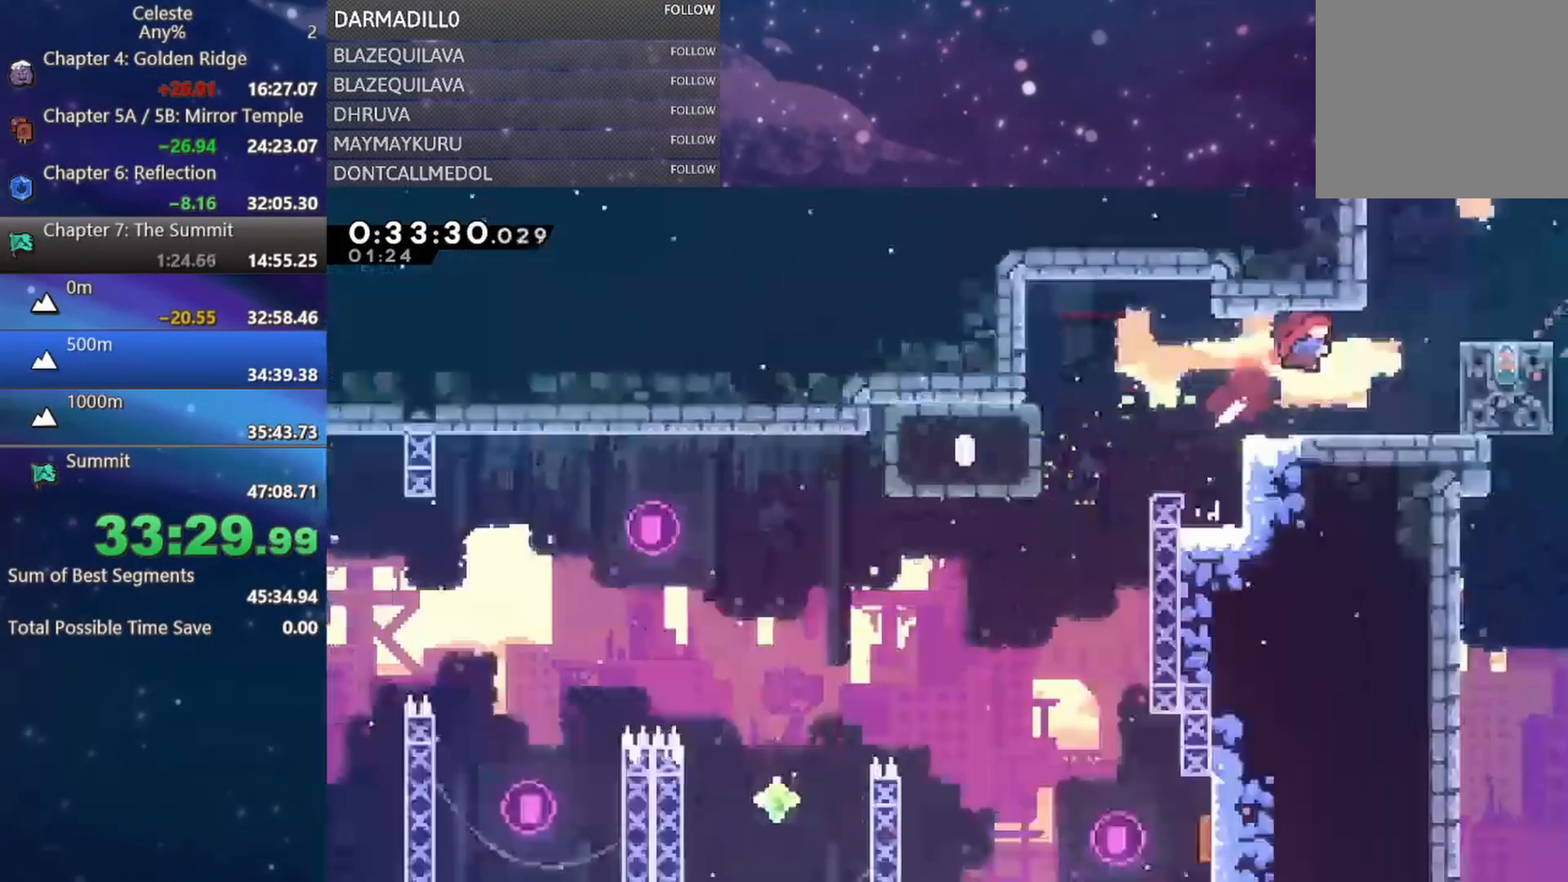
{"buttons": ["DPAD_RIGHT"], "left_stick": "center", "events": [[17, "B", "up"], [17, "DPAD_UP", "up"], [67, "DPAD_RIGHT", "up"], [283, "DPAD_RIGHT", "down"]]}
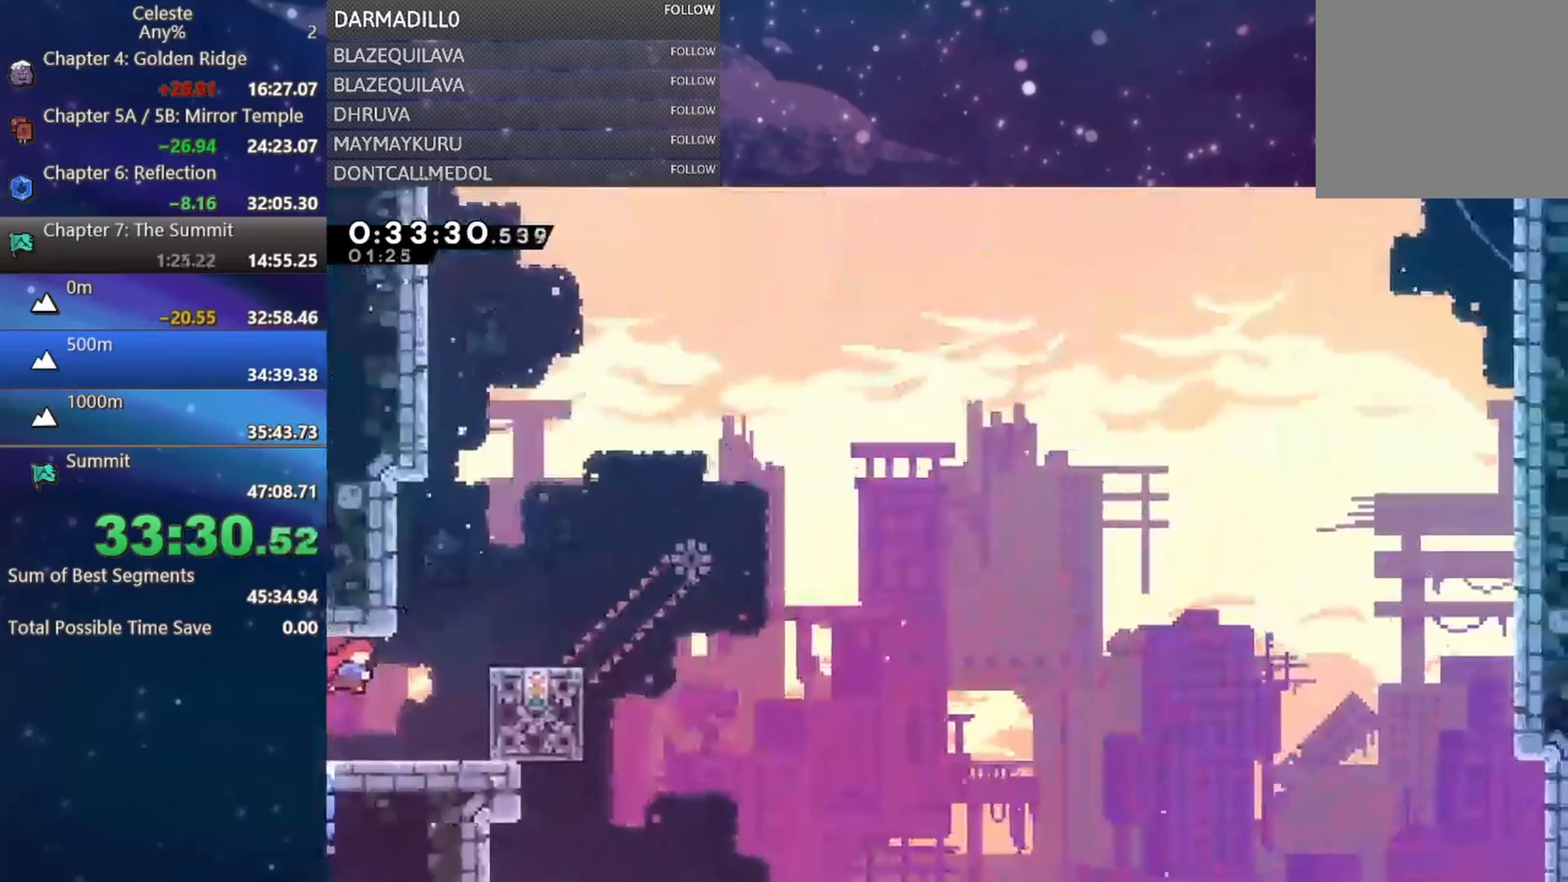
{"buttons": [], "left_stick": "center", "events": [[433, "DPAD_RIGHT", "up"]]}
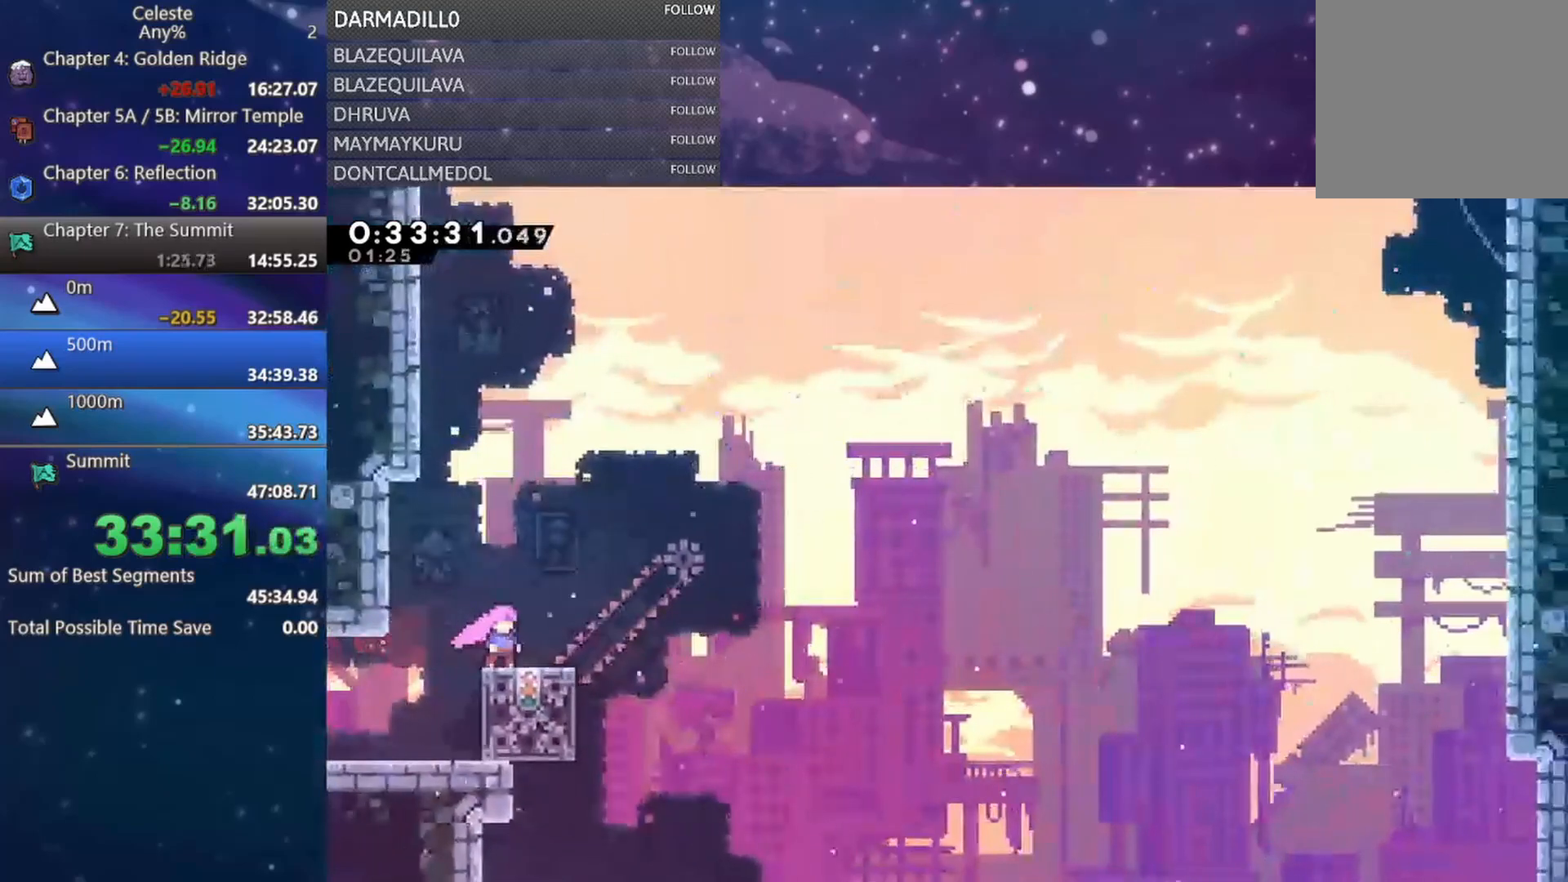
{"buttons": ["DPAD_RIGHT"], "left_stick": "center", "events": [[483, "DPAD_RIGHT", "down"]]}
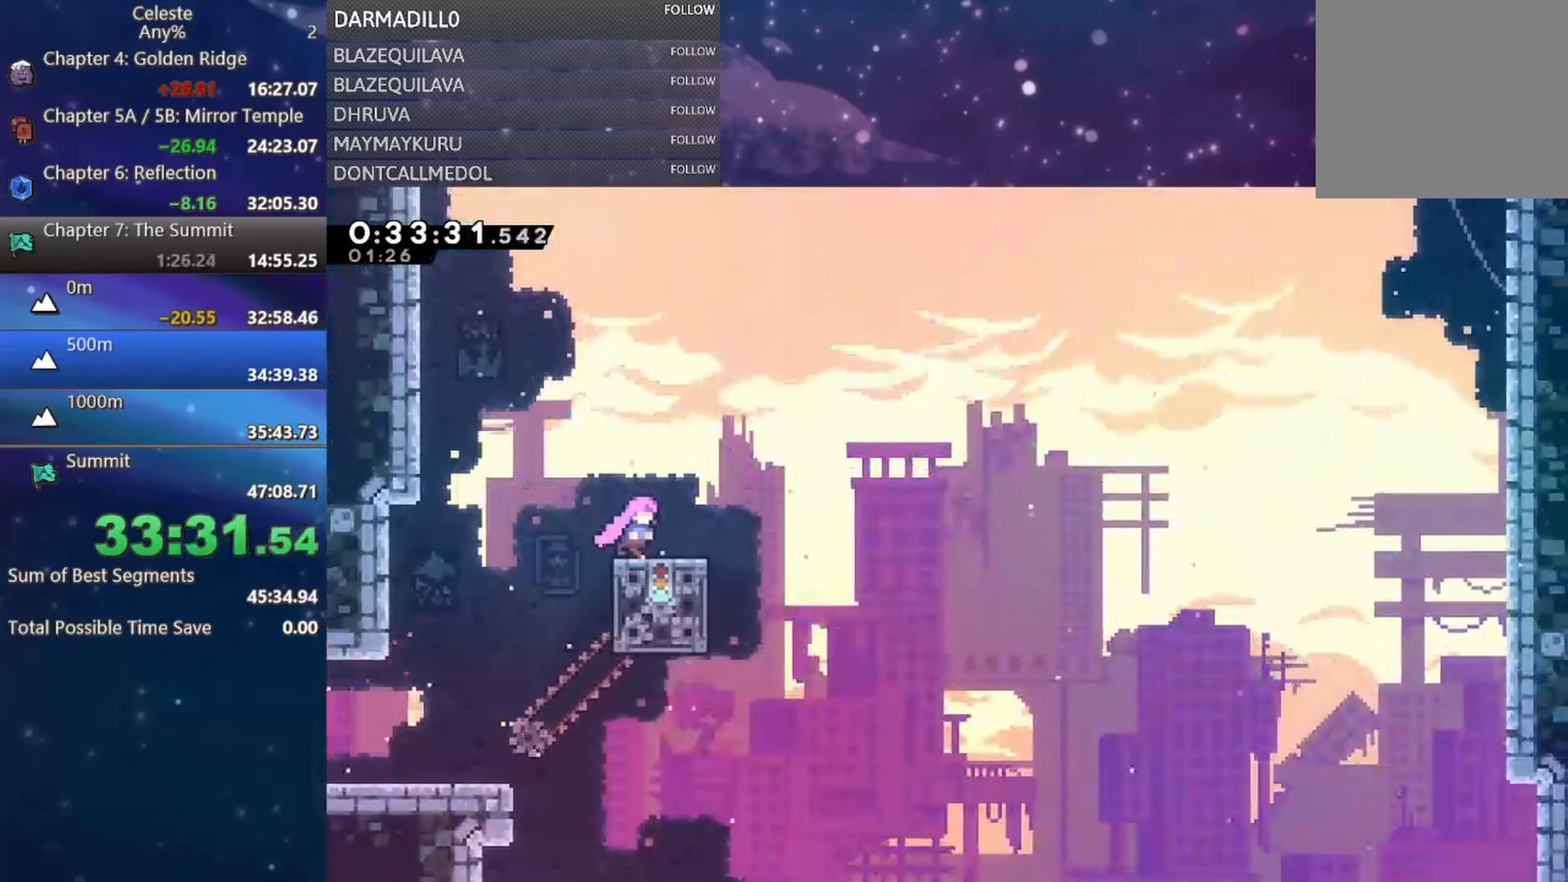
{"buttons": ["A", "DPAD_UP", "DPAD_RIGHT"], "left_stick": "center", "events": [[83, "A", "down"], [400, "DPAD_UP", "down"]]}
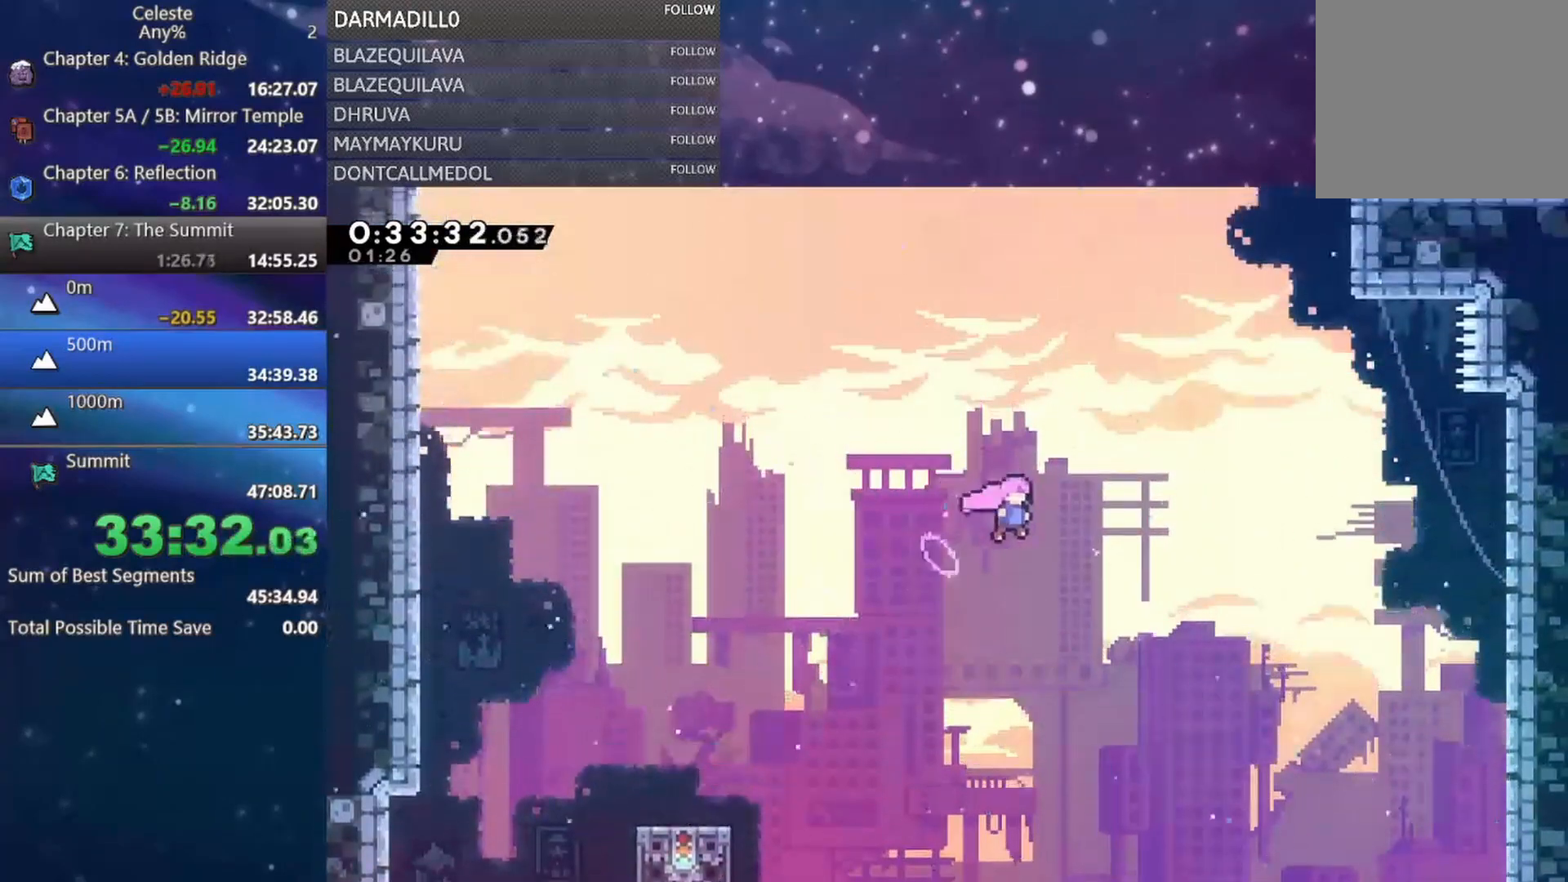
{"buttons": ["B", "DPAD_UP", "DPAD_RIGHT"], "left_stick": "center", "events": [[117, "B", "down"], [283, "A", "up"], [317, "B", "up"], [400, "B", "down"]]}
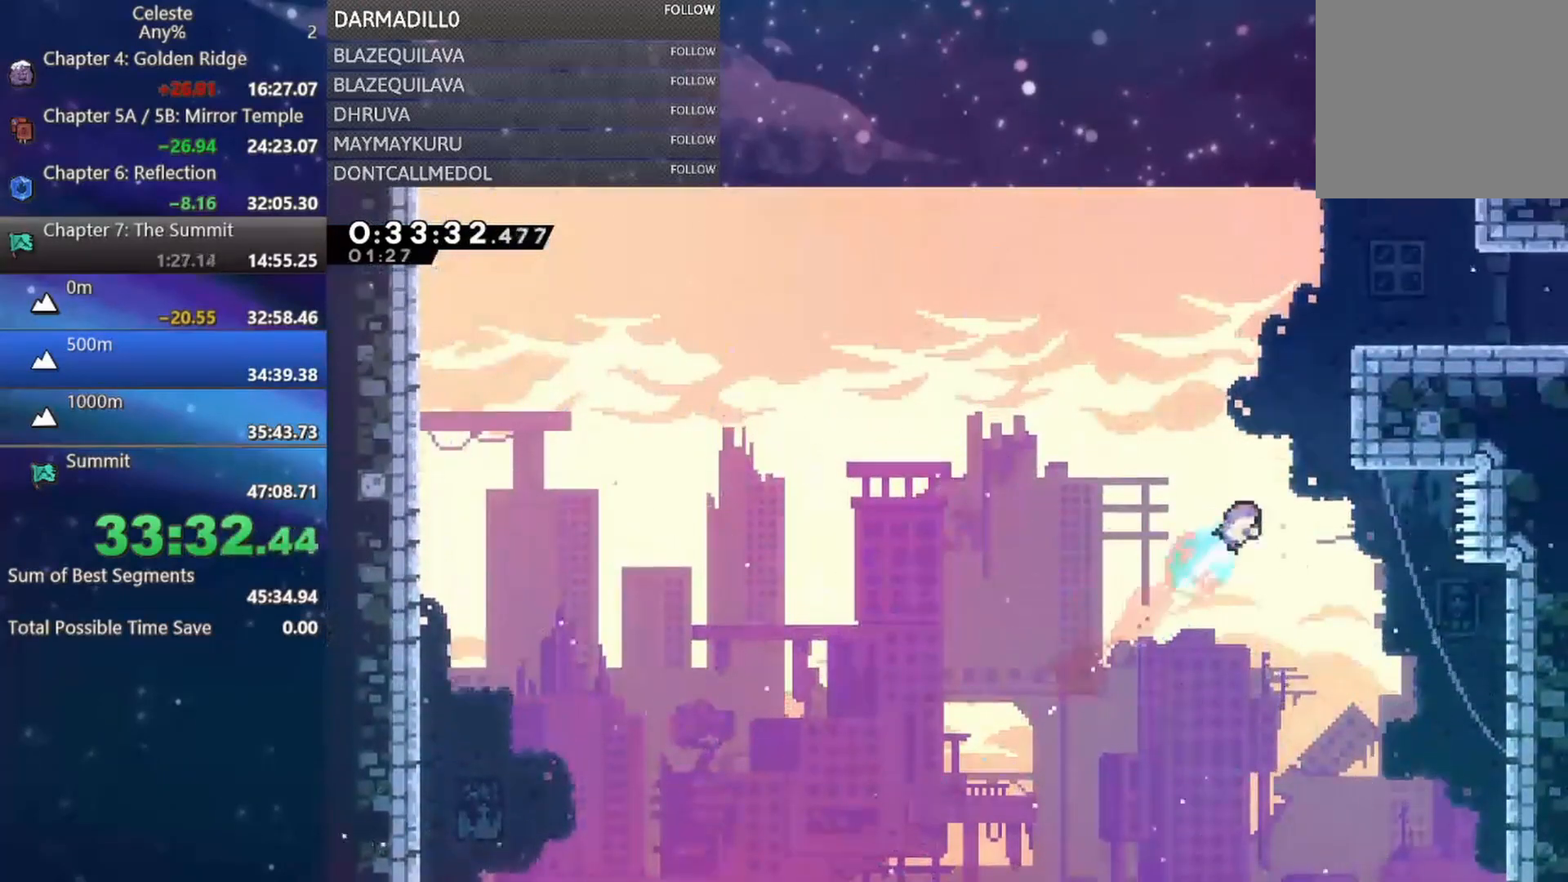
{"buttons": ["A", "R1", "DPAD_UP", "DPAD_RIGHT"], "left_stick": "center", "events": [[83, "R1", "down"], [100, "B", "up"], [200, "A", "down"], [300, "A", "up"], [367, "A", "down"]]}
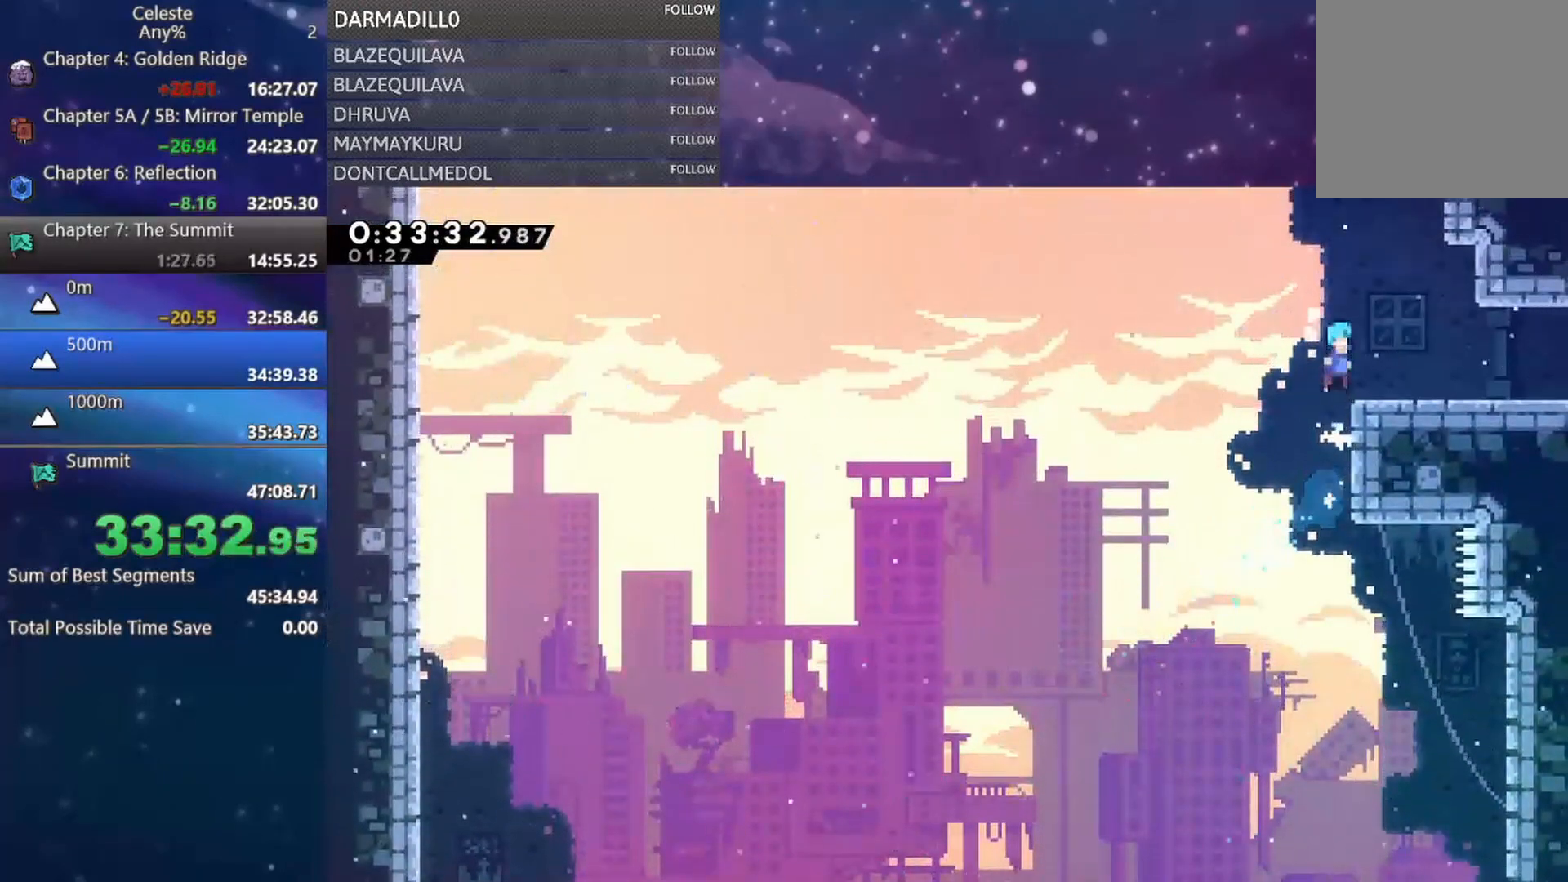
{"buttons": ["A"], "left_stick": "center", "events": [[17, "A", "up"], [17, "DPAD_UP", "up"], [17, "R1", "up"], [83, "DPAD_DOWN", "down"], [233, "B", "down"], [317, "B", "up"], [400, "A", "down"], [483, "DPAD_DOWN", "up"], [483, "DPAD_RIGHT", "up"]]}